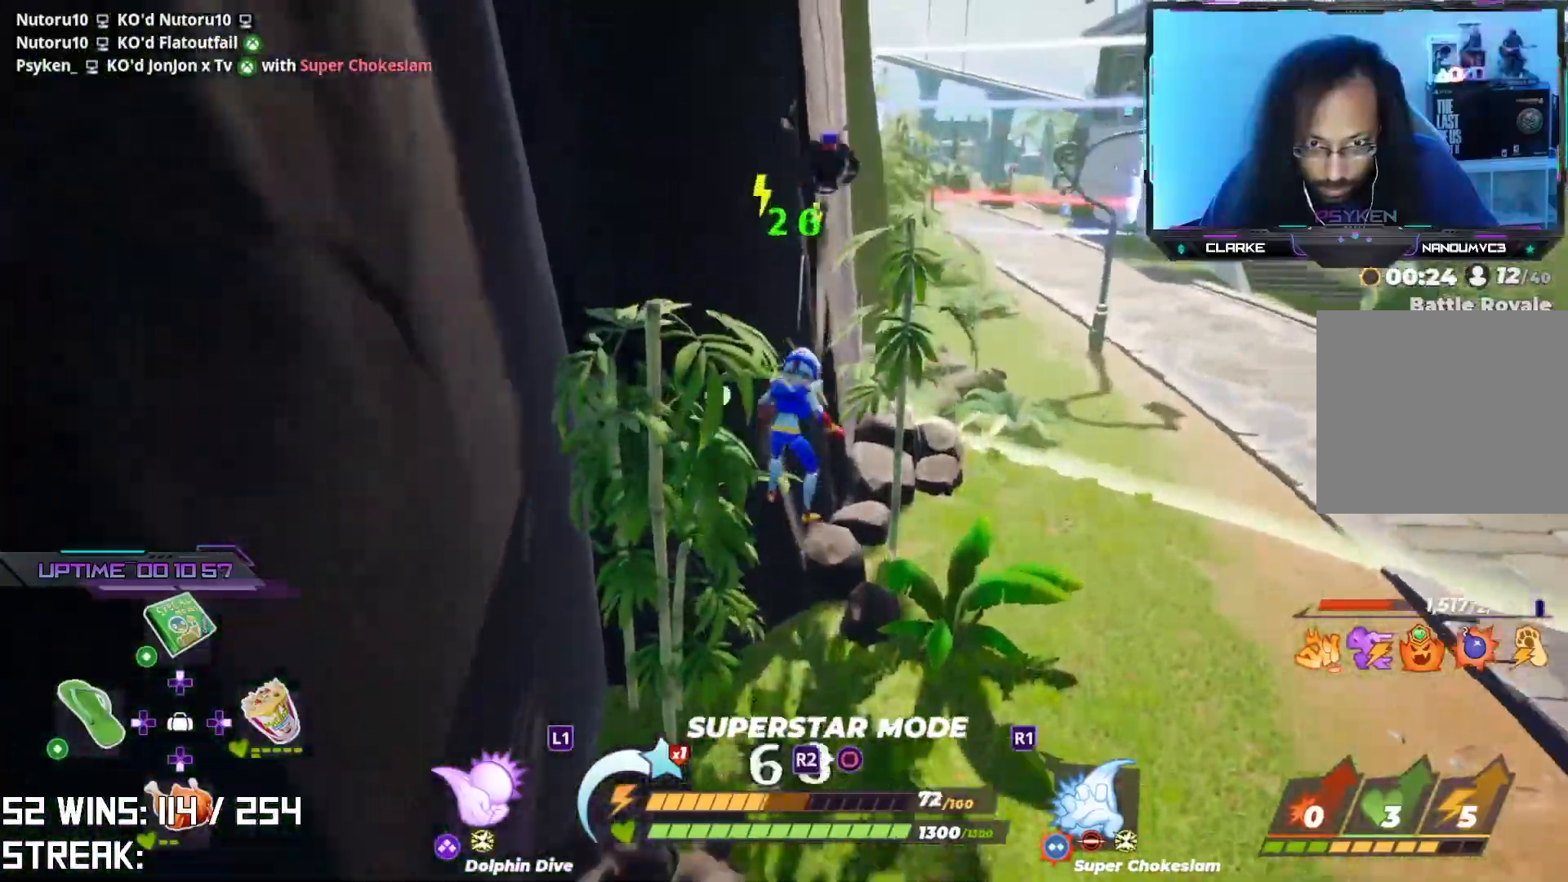
Gameplay with a controller (PlayStation layout); each line is a JSON object with the inputs held at the frame after it. "events" lists button and stick changes between this image and that frame as [ms after this image, input, new state], when the widget could be followed in between.
{"buttons": ["R1"], "left_stick": "up", "right_stick": "center", "events": [[50, "R1", "up"], [117, "R1", "down"], [217, "R1", "up"], [400, "R1", "down"]]}
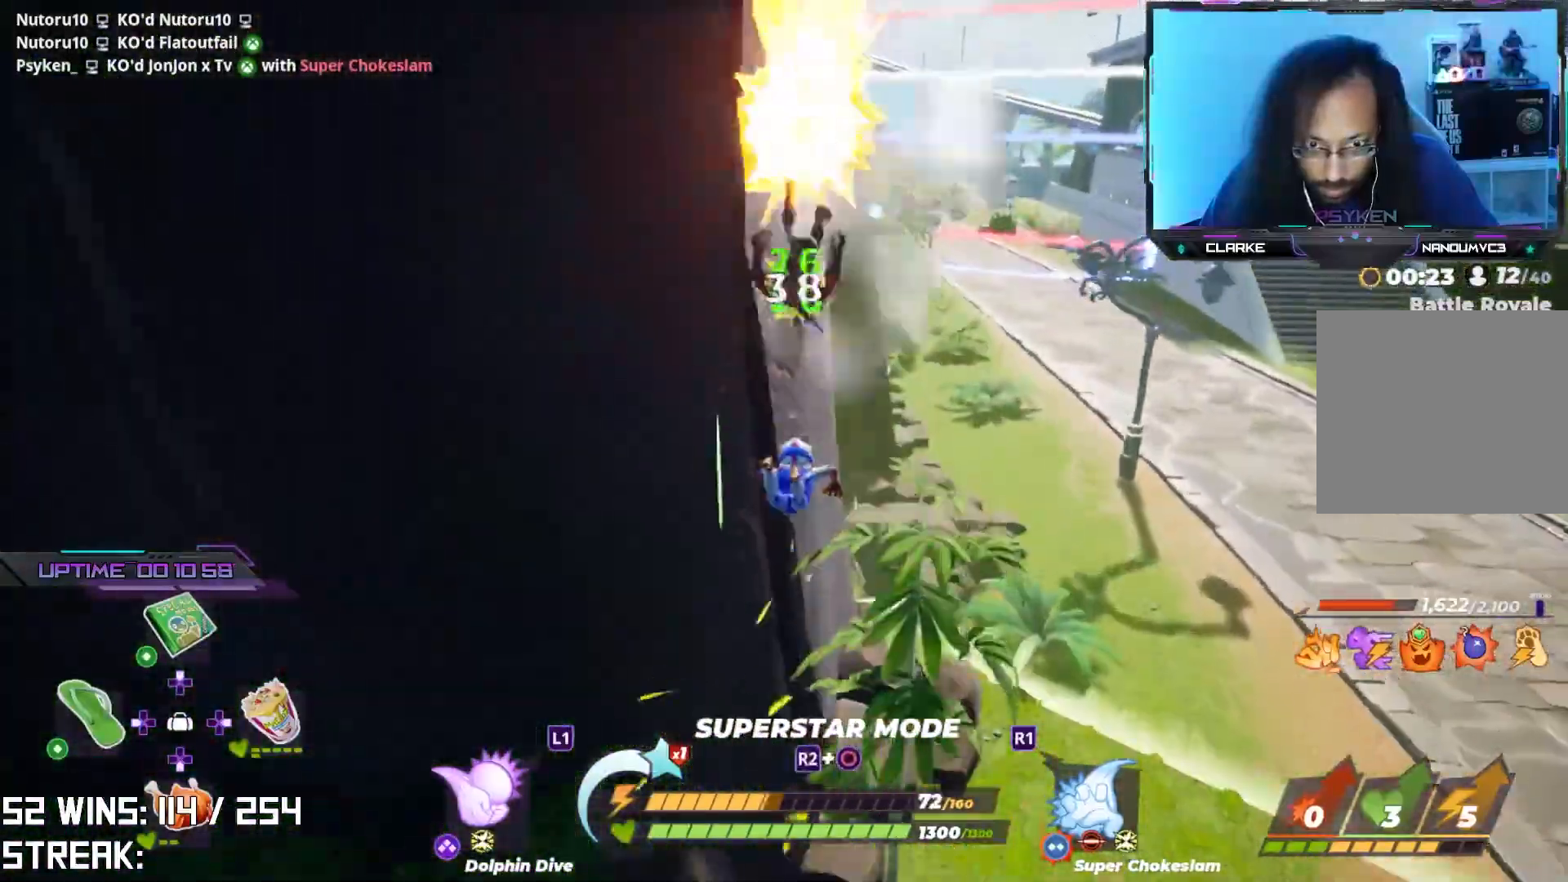
{"buttons": [], "left_stick": "up-right", "right_stick": "down", "events": [[17, "R1", "up"], [83, "R1", "down"], [183, "R1", "up"], [200, "left_stick", "up-right"], [267, "right_stick", "down"], [350, "right_stick", "down-left"], [483, "right_stick", "down"]]}
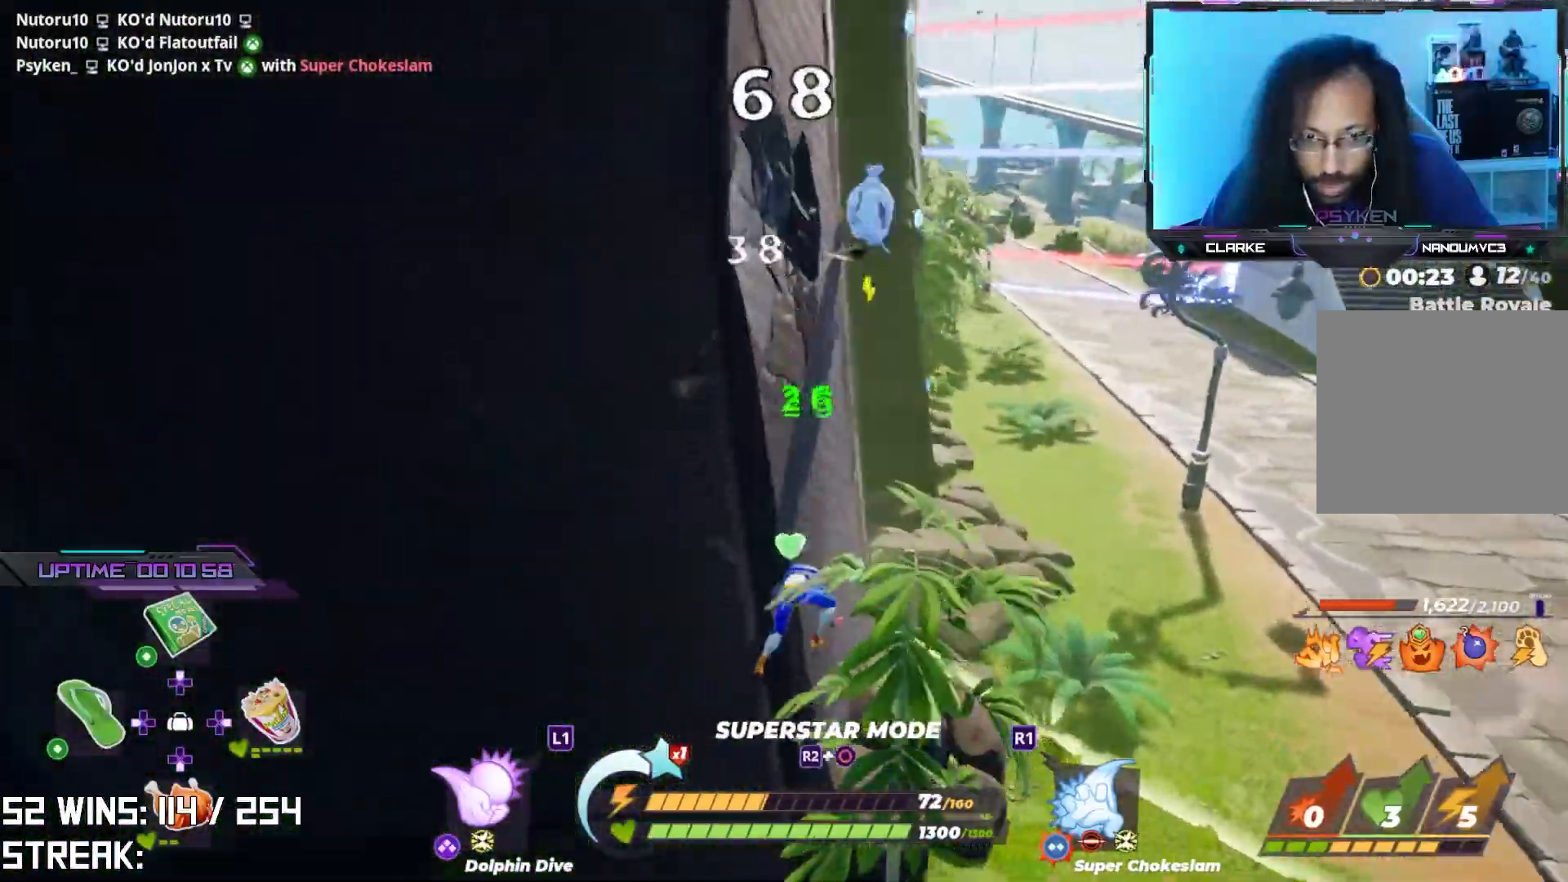
{"buttons": [], "left_stick": "down-left", "right_stick": "center", "events": [[83, "left_stick", "down-right"], [117, "right_stick", "left"], [233, "right_stick", "center"], [267, "left_stick", "down"], [383, "left_stick", "down-left"]]}
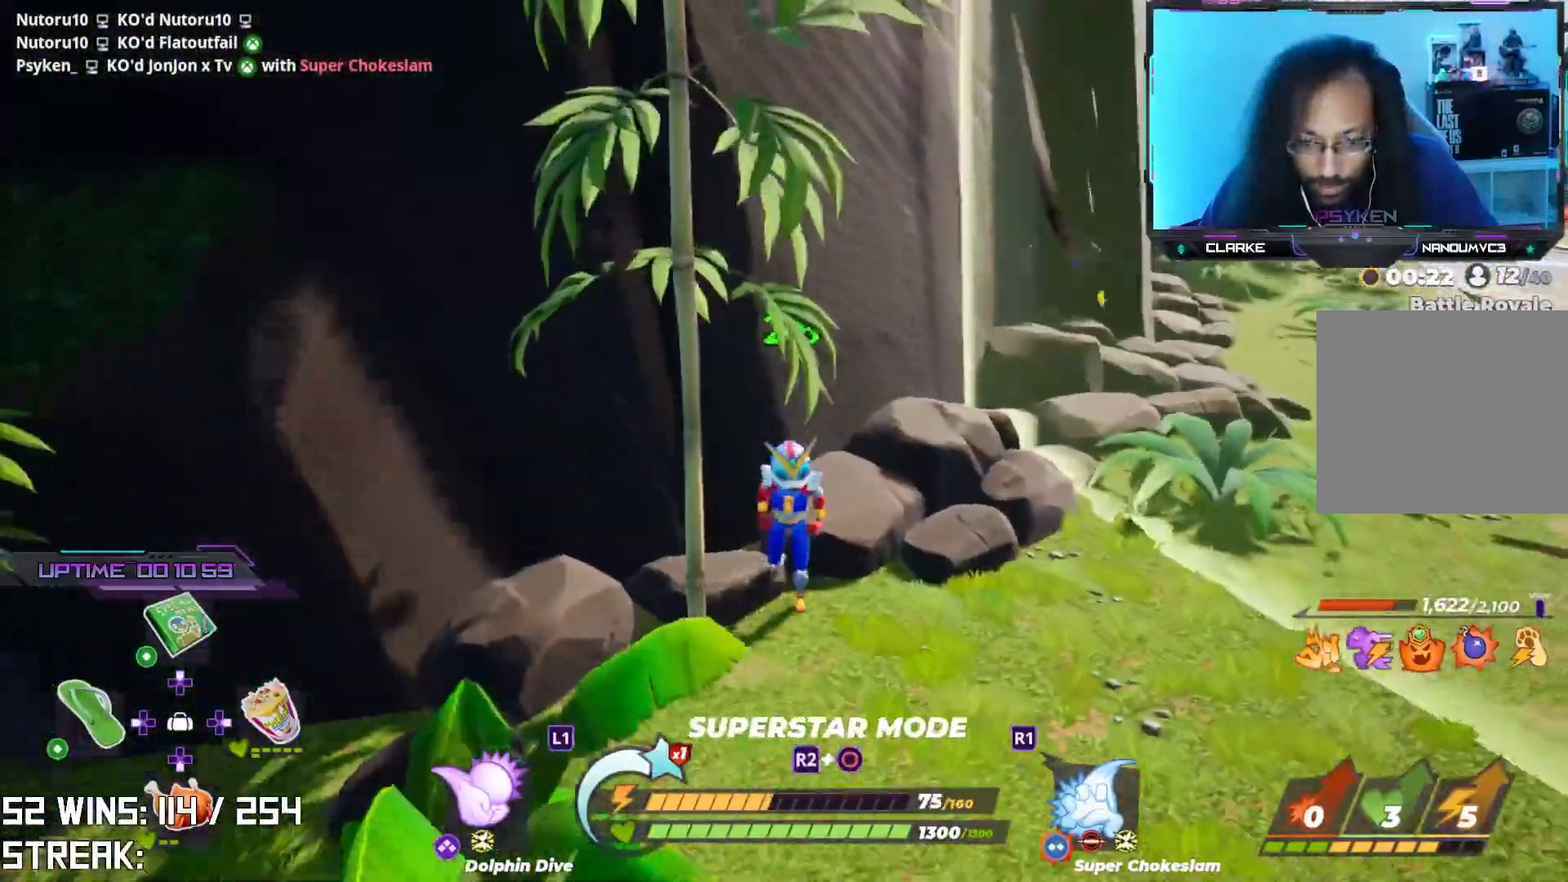
{"buttons": [], "left_stick": "left", "right_stick": "left", "events": [[250, "right_stick", "left"], [400, "left_stick", "left"]]}
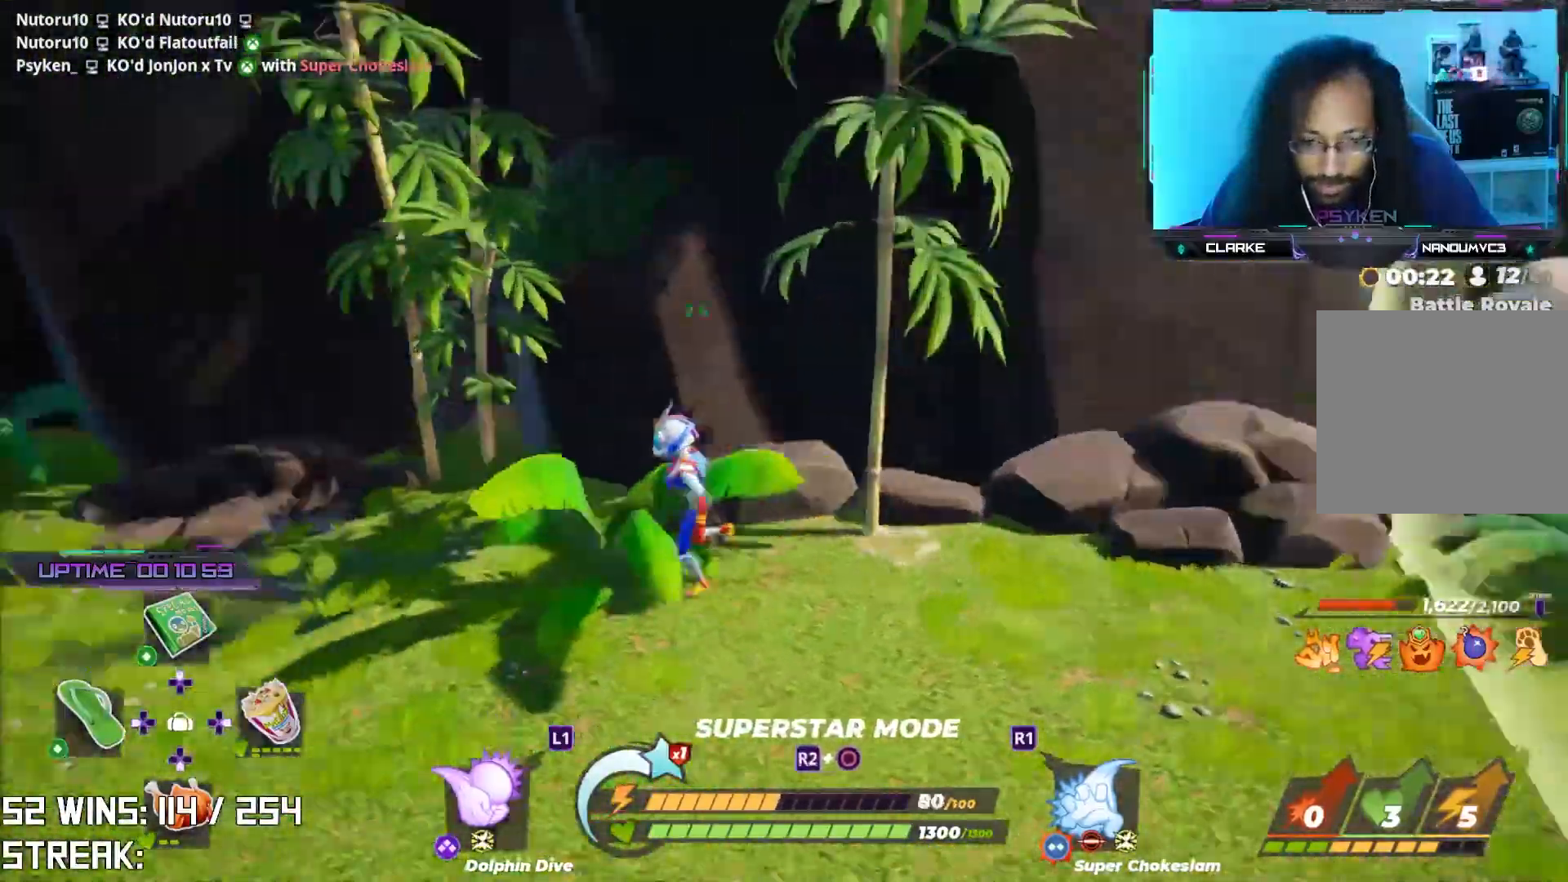
{"buttons": [], "left_stick": "up-left", "right_stick": "center", "events": [[33, "left_stick", "up-left"], [167, "right_stick", "center"]]}
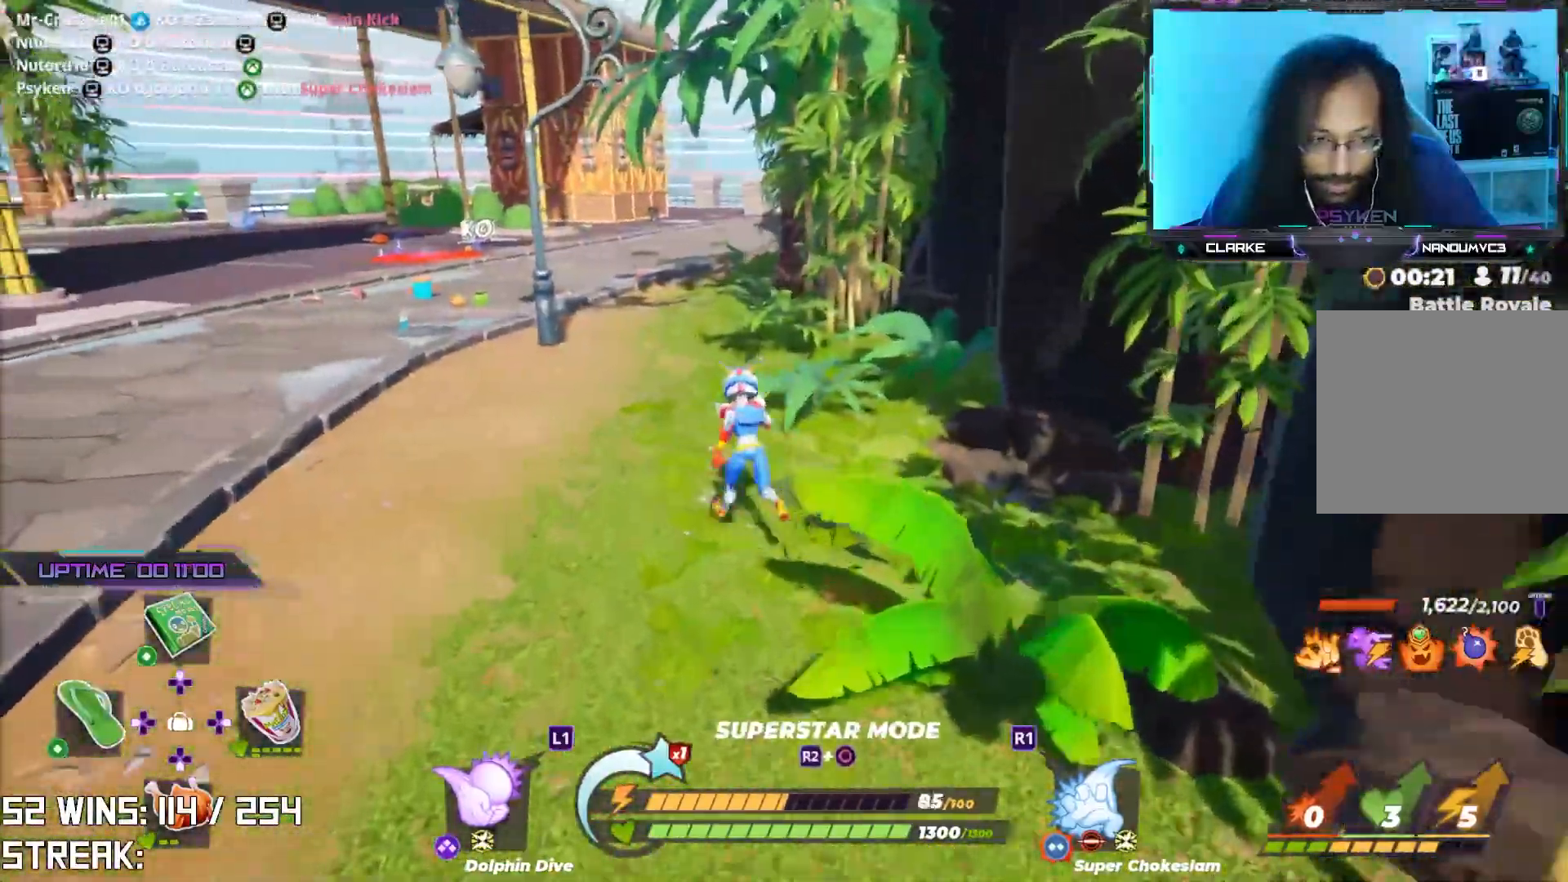
{"buttons": [], "left_stick": "up-left", "right_stick": "center", "events": [[100, "L2", "down"], [383, "L2", "up"]]}
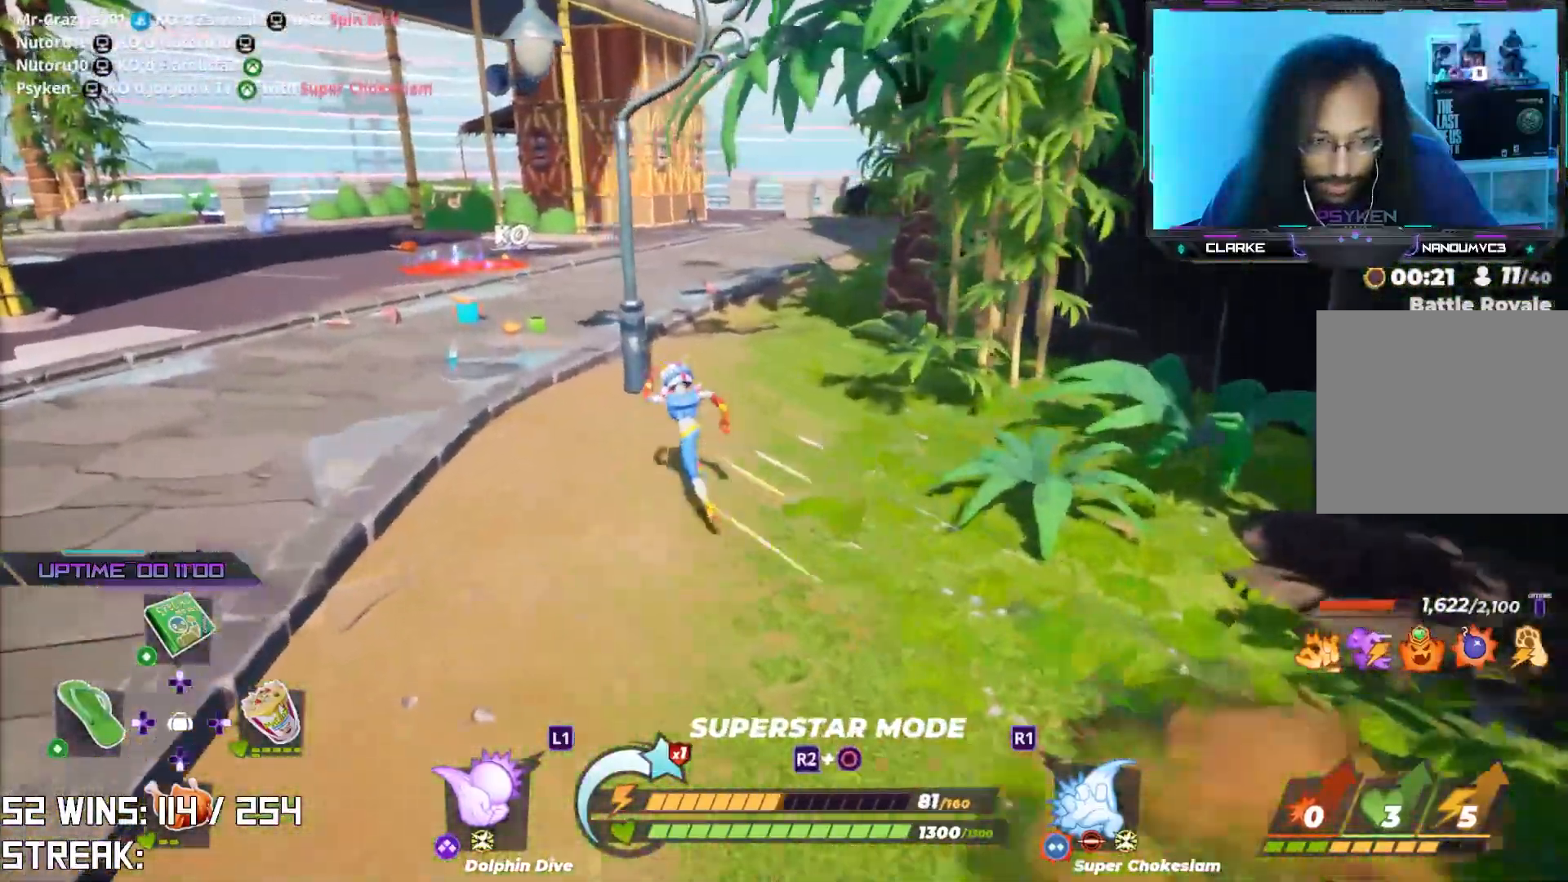
{"buttons": [], "left_stick": "up", "right_stick": "center", "events": [[200, "L2", "down"], [250, "left_stick", "up"], [350, "L2", "up"]]}
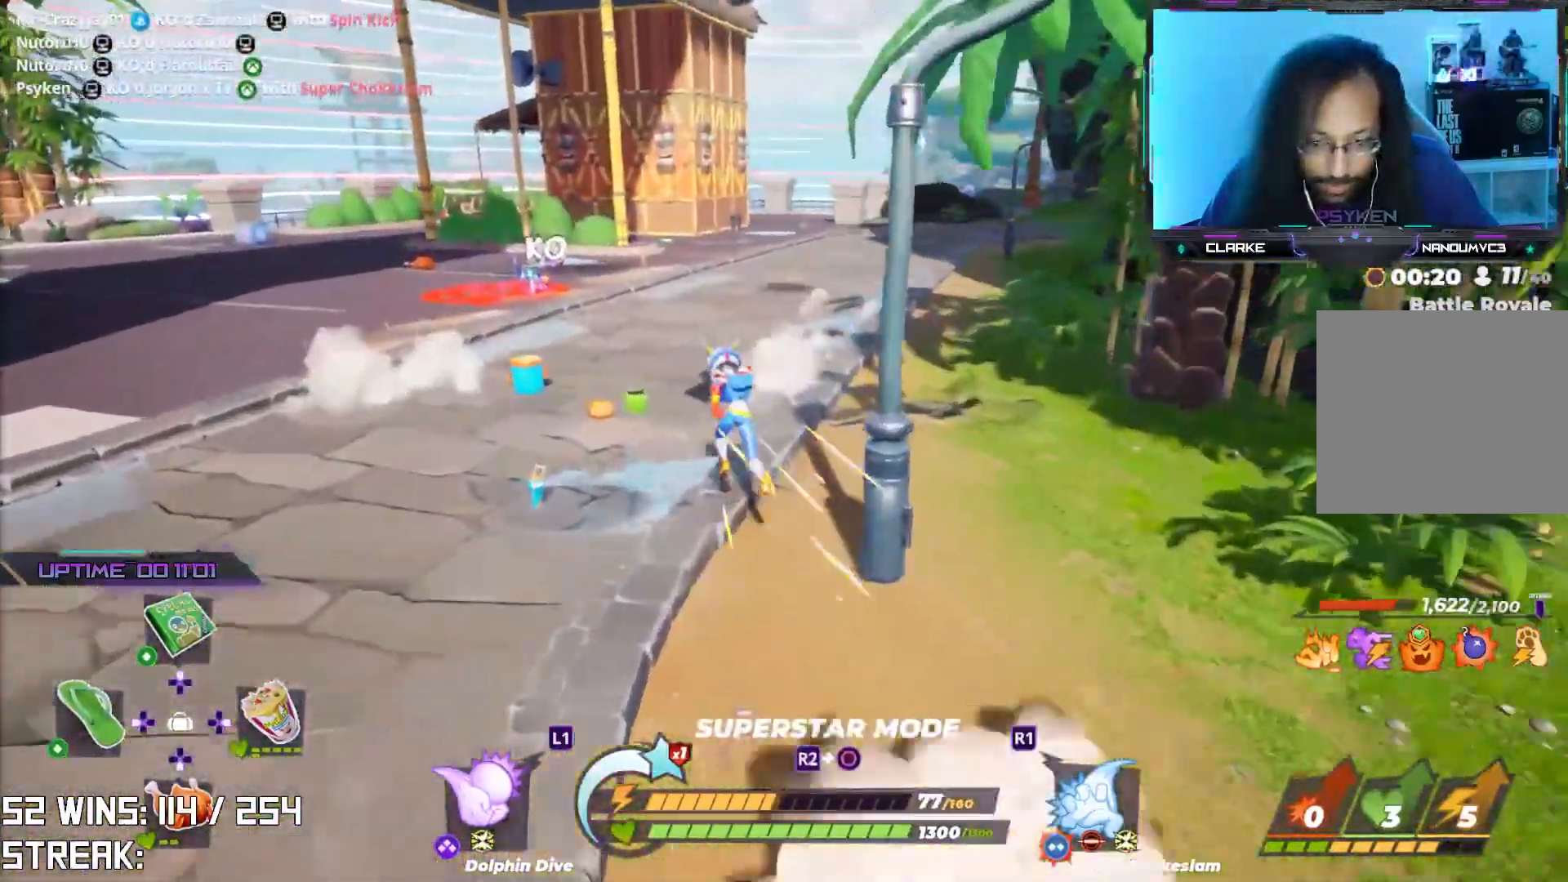
{"buttons": ["CIRCLE"], "left_stick": "down-right", "right_stick": "center", "events": [[33, "left_stick", "up-right"], [33, "right_stick", "right"], [167, "right_stick", "center"], [233, "left_stick", "down-right"], [450, "CIRCLE", "down"]]}
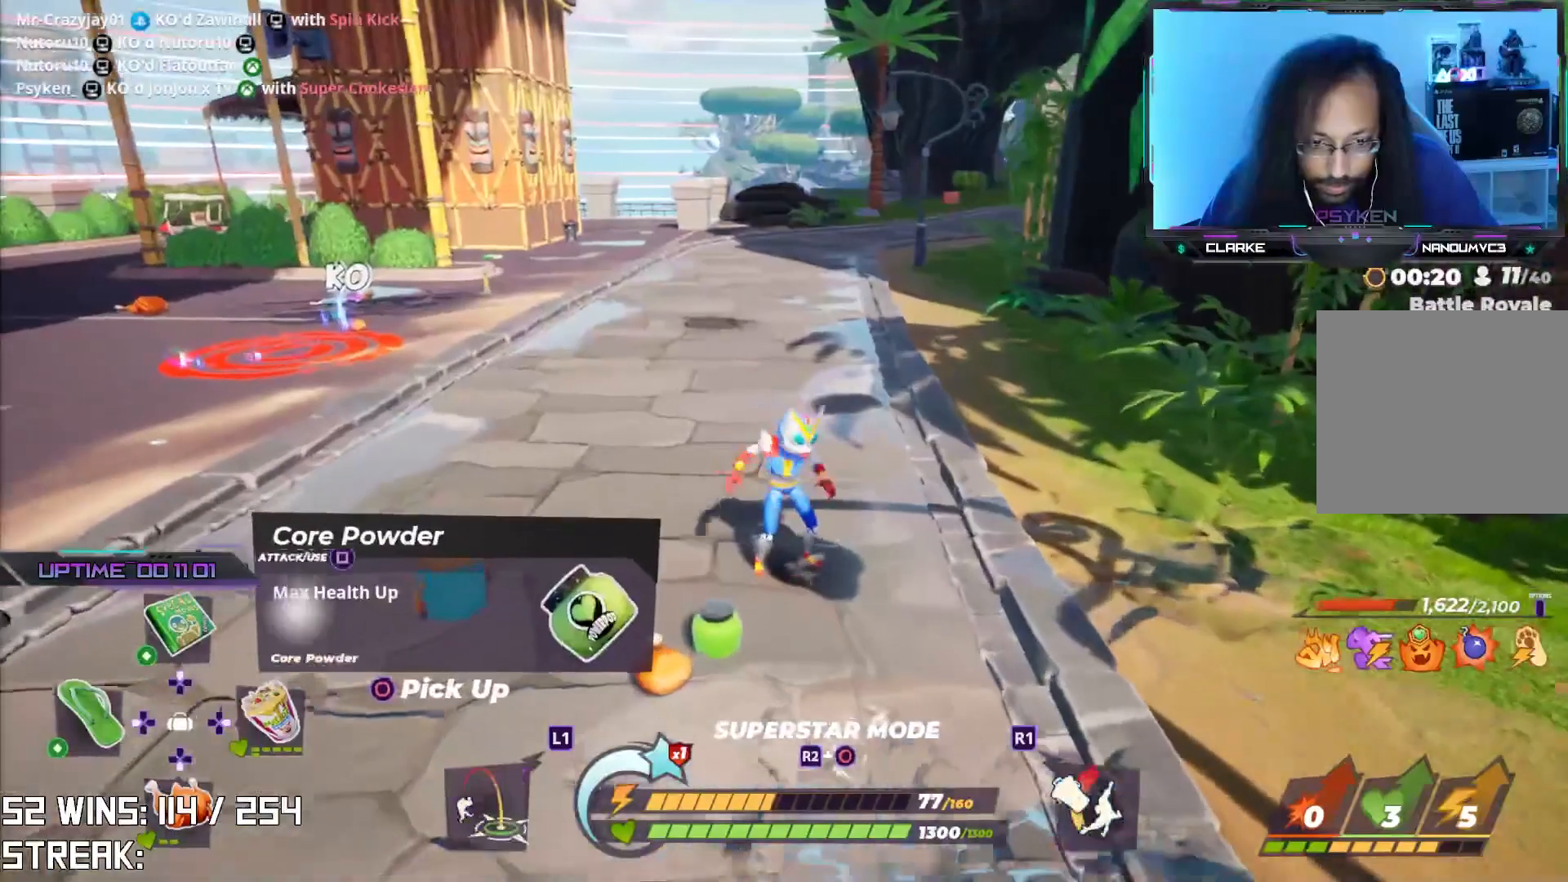
{"buttons": ["SQUARE"], "left_stick": "up-left", "right_stick": "center", "events": [[50, "left_stick", "down"], [100, "CIRCLE", "up"], [150, "left_stick", "down-left"], [383, "SQUARE", "down"], [433, "left_stick", "up-left"]]}
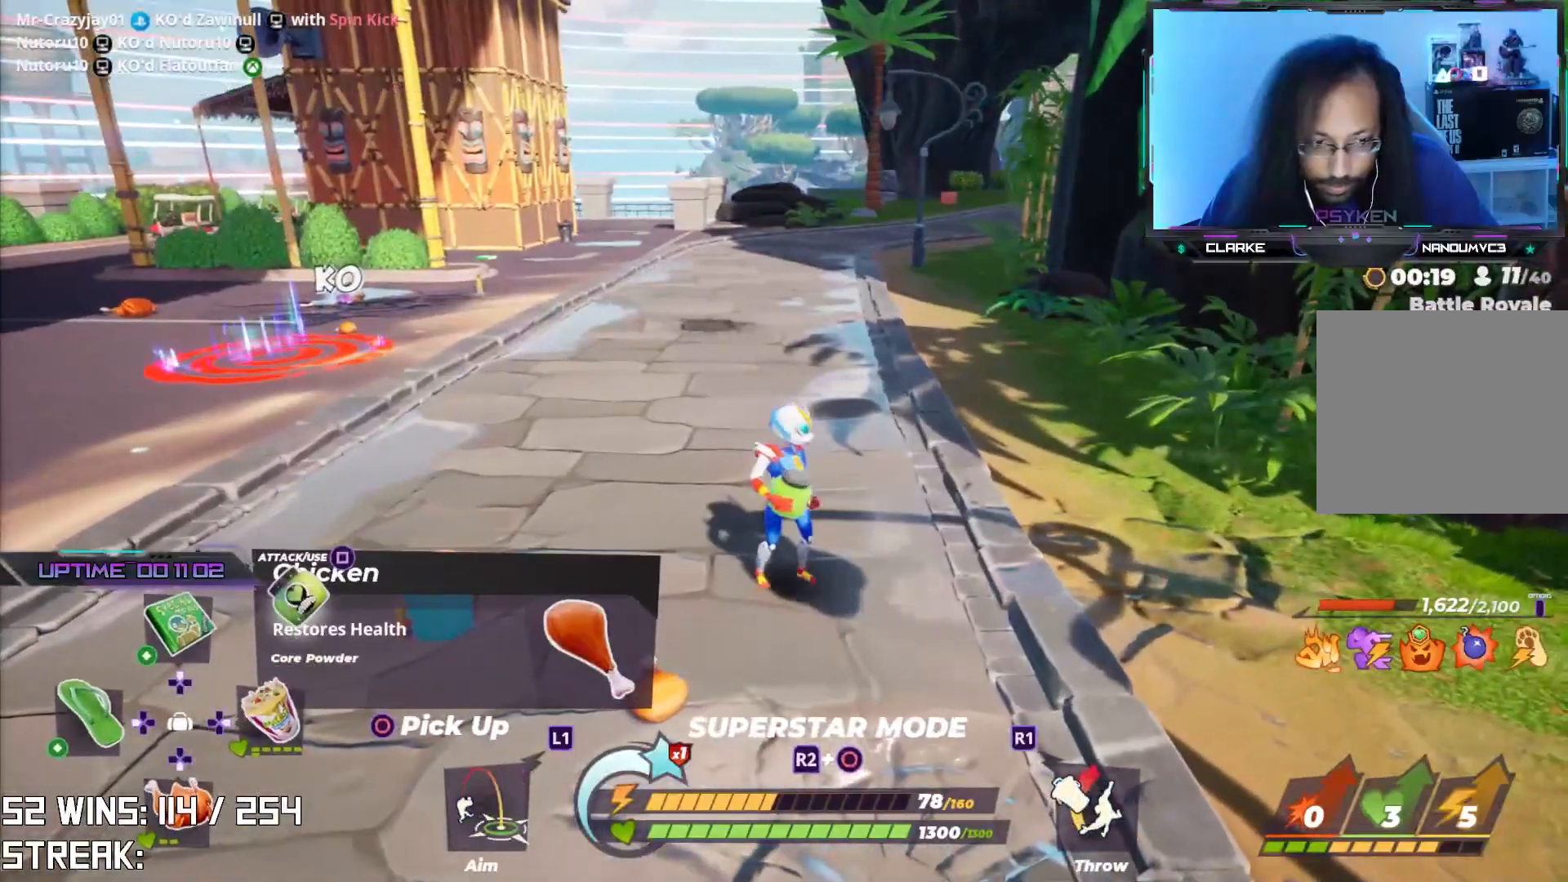
{"buttons": [], "left_stick": "up-left", "right_stick": "center", "events": [[33, "SQUARE", "up"], [83, "right_stick", "left"], [333, "right_stick", "center"]]}
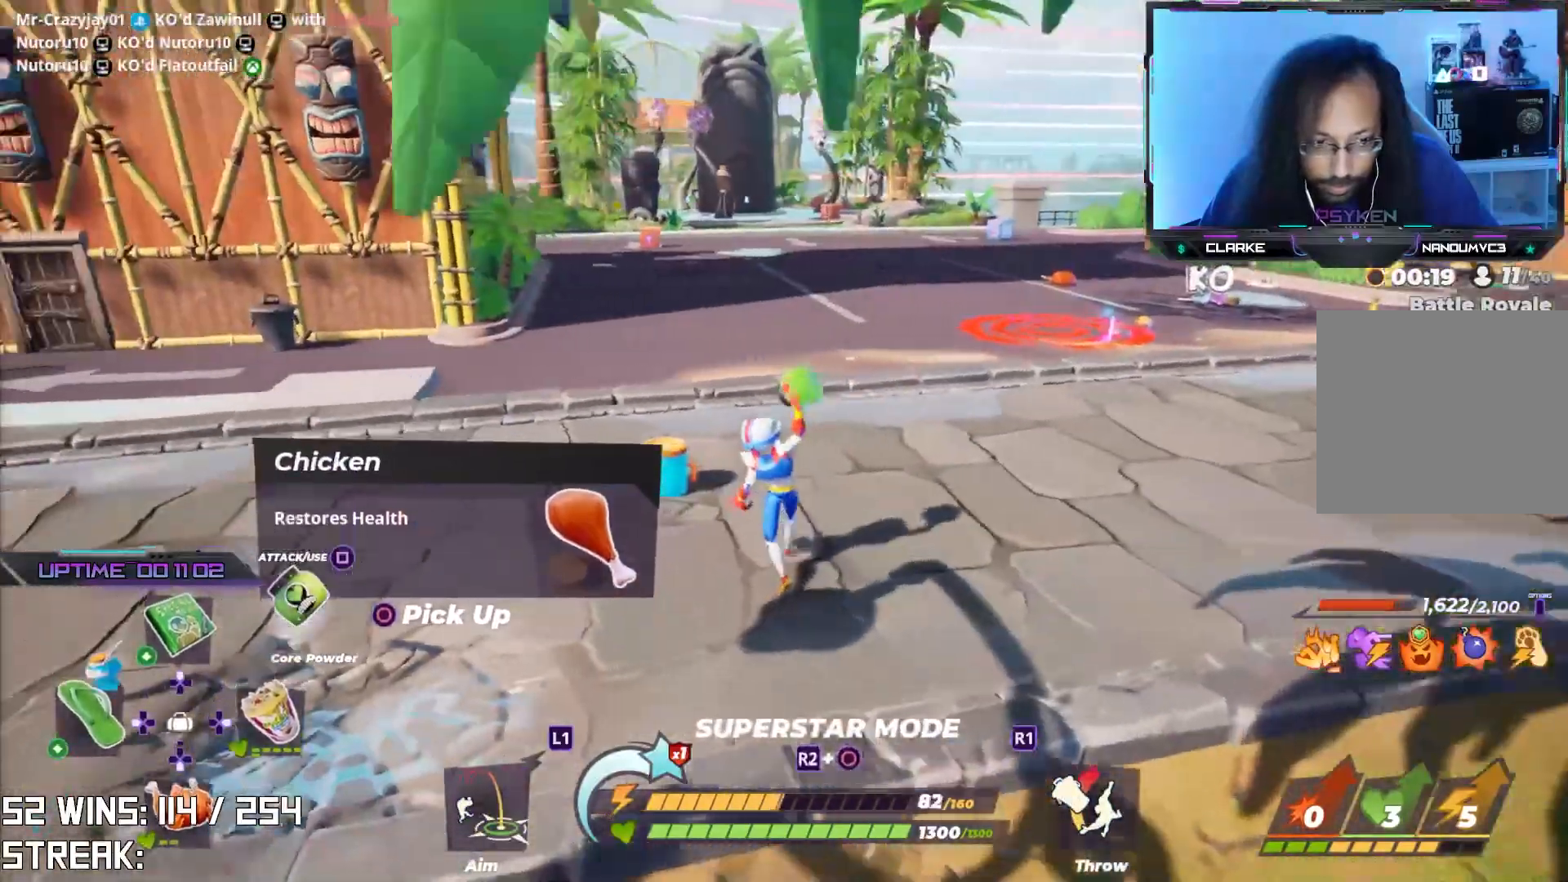
{"buttons": [], "left_stick": "up-right", "right_stick": "left", "events": [[83, "left_stick", "up"], [133, "right_stick", "left"], [333, "left_stick", "up-right"]]}
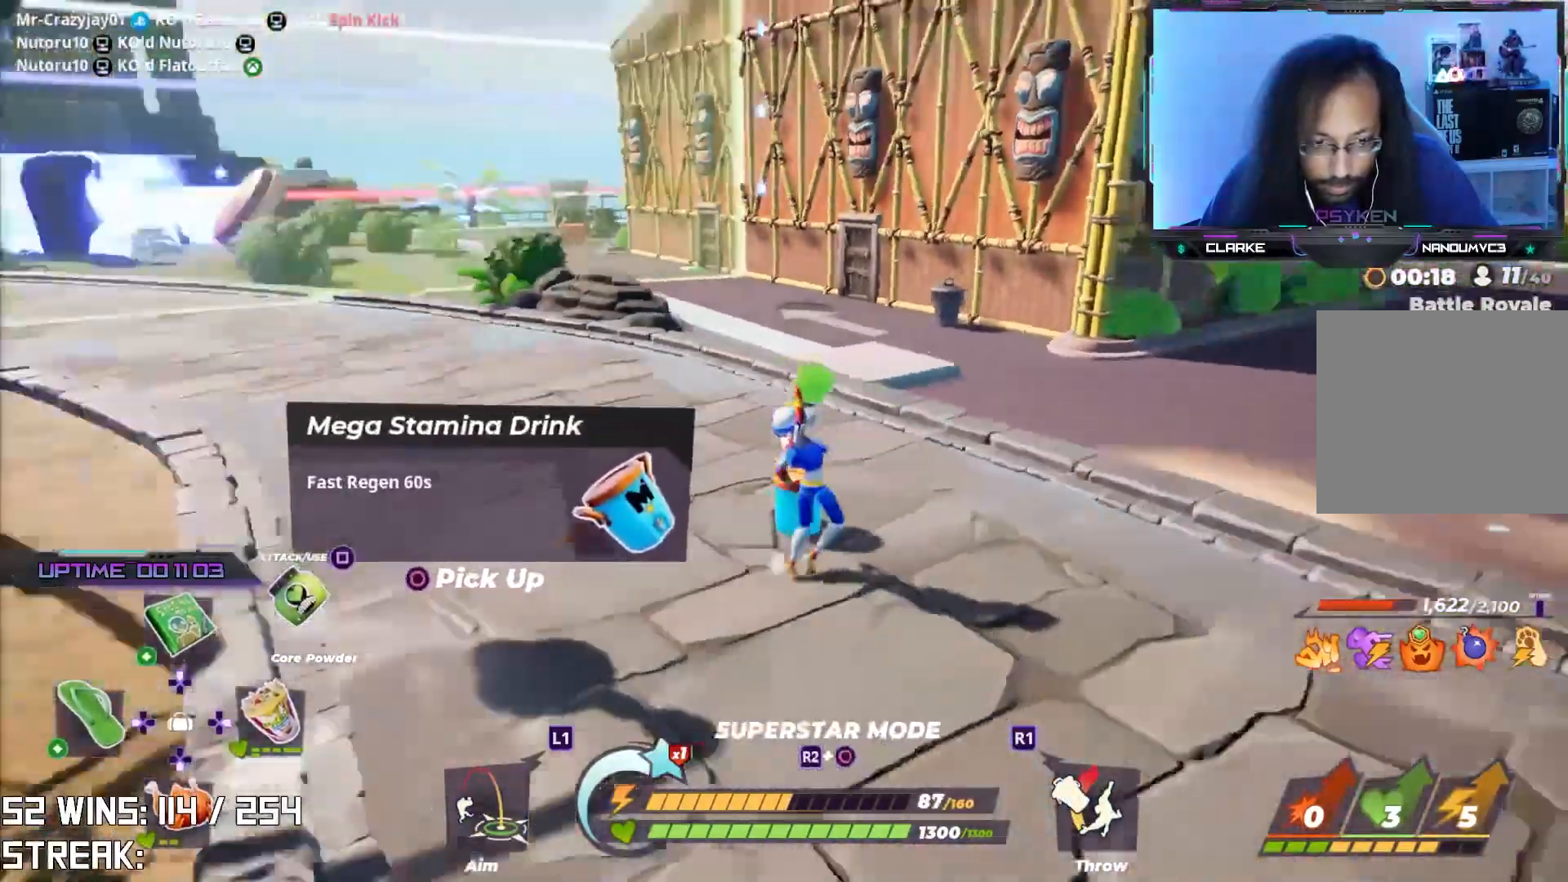
{"buttons": [], "left_stick": "left", "right_stick": "center", "events": [[50, "right_stick", "center"], [117, "left_stick", "down-right"], [217, "left_stick", "down"], [333, "left_stick", "center"], [483, "left_stick", "left"]]}
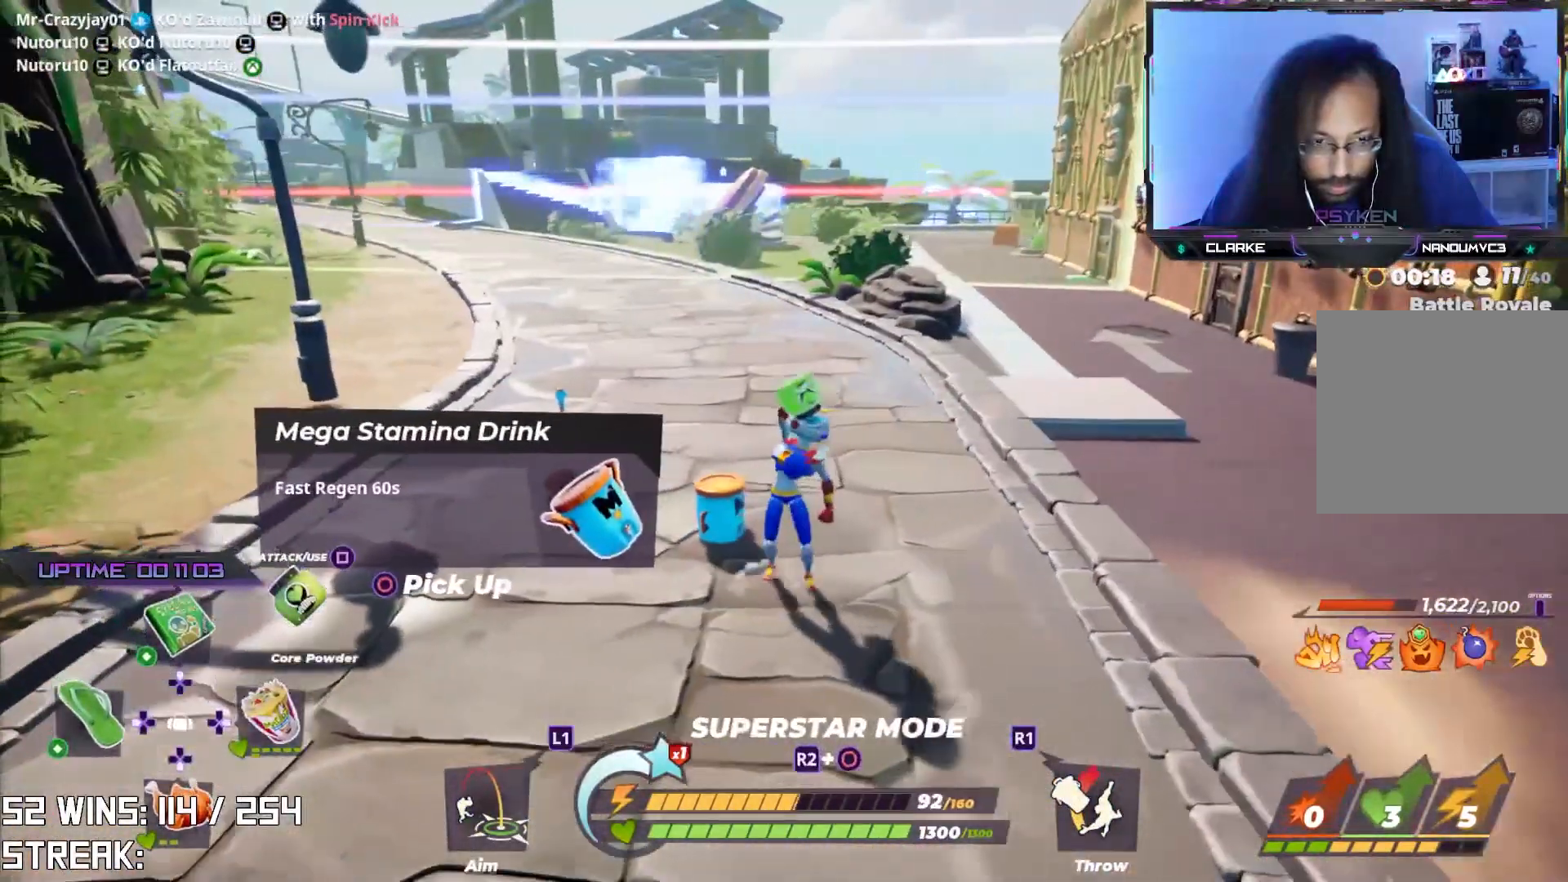
{"buttons": [], "left_stick": "up-right", "right_stick": "center", "events": [[50, "right_stick", "left"], [100, "left_stick", "up-left"], [217, "right_stick", "center"], [283, "left_stick", "up-right"]]}
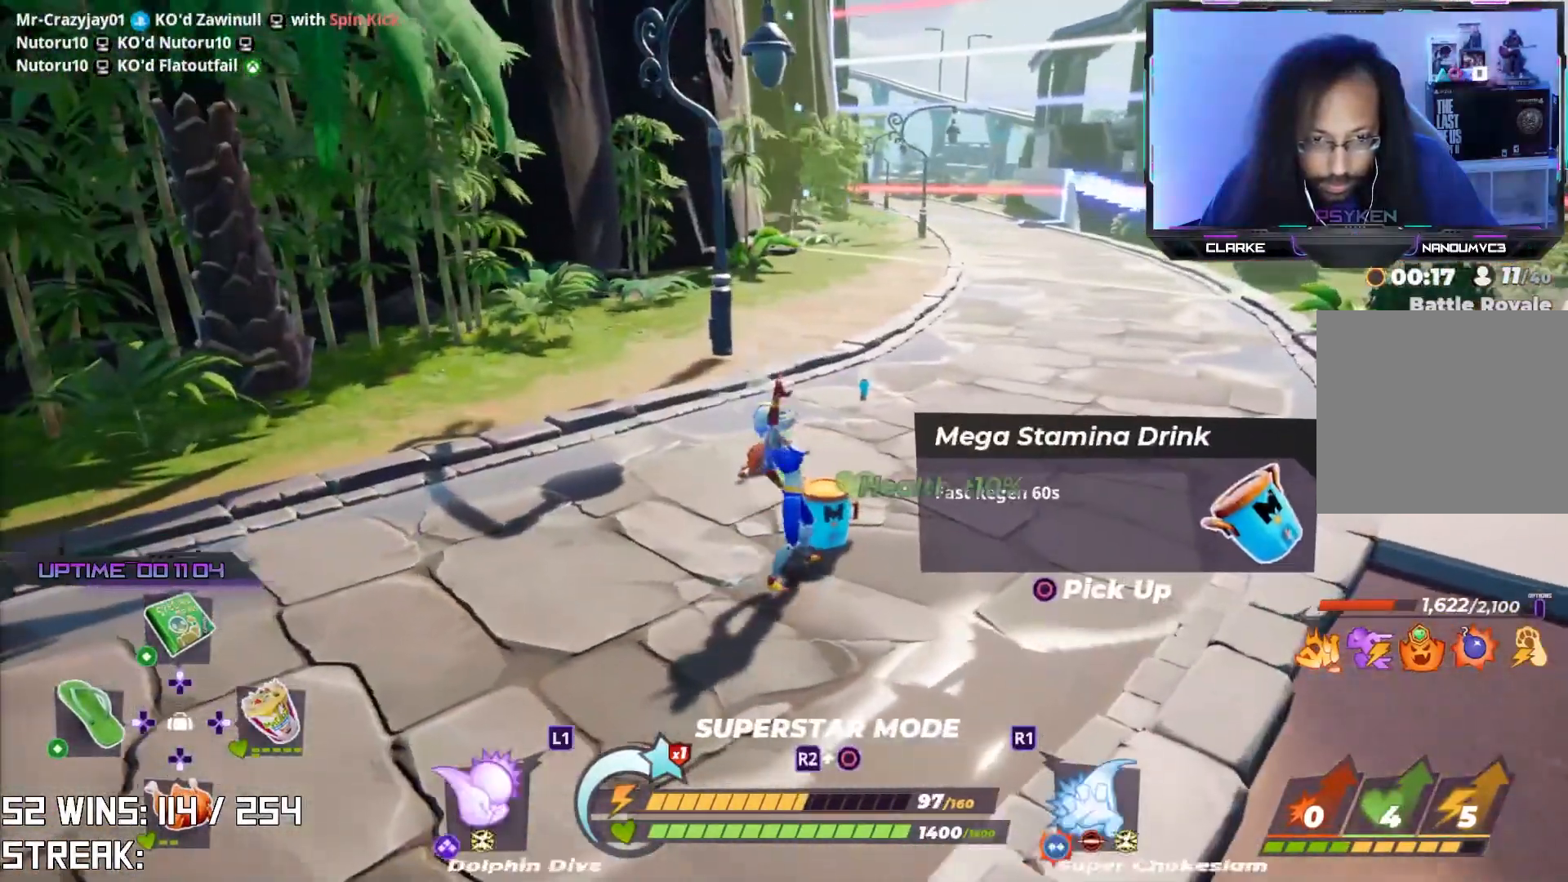
{"buttons": [], "left_stick": "down-left", "right_stick": "center", "events": [[183, "left_stick", "center"], [317, "left_stick", "left"], [383, "left_stick", "down-left"]]}
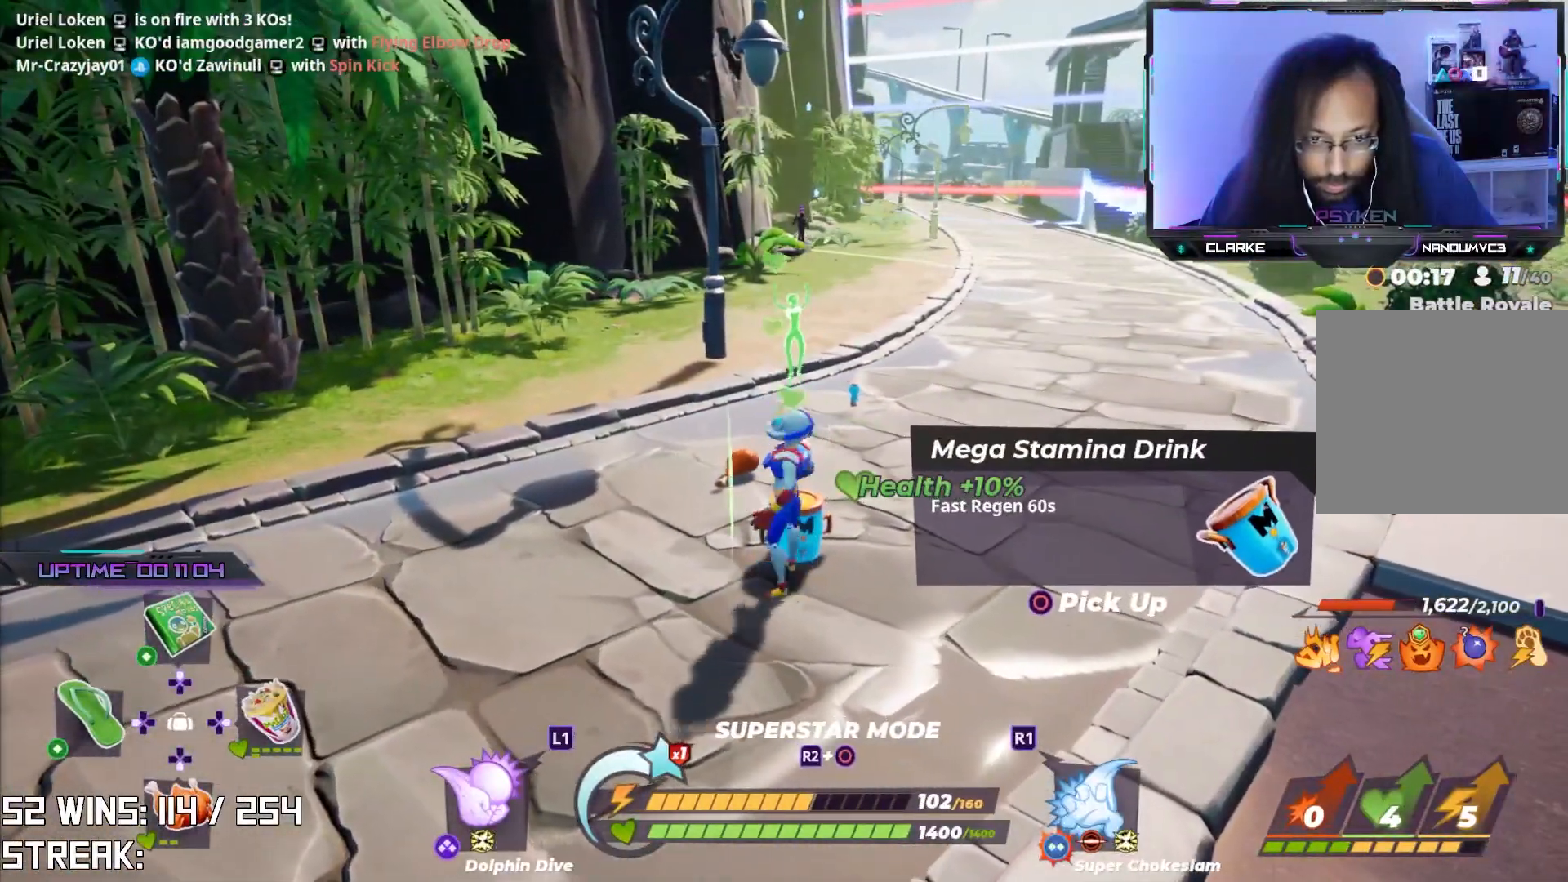
{"buttons": ["SQUARE"], "left_stick": "down-left", "right_stick": "center", "events": [[167, "CIRCLE", "down"], [183, "left_stick", "down"], [283, "CIRCLE", "up"], [367, "left_stick", "down-left"], [500, "SQUARE", "down"]]}
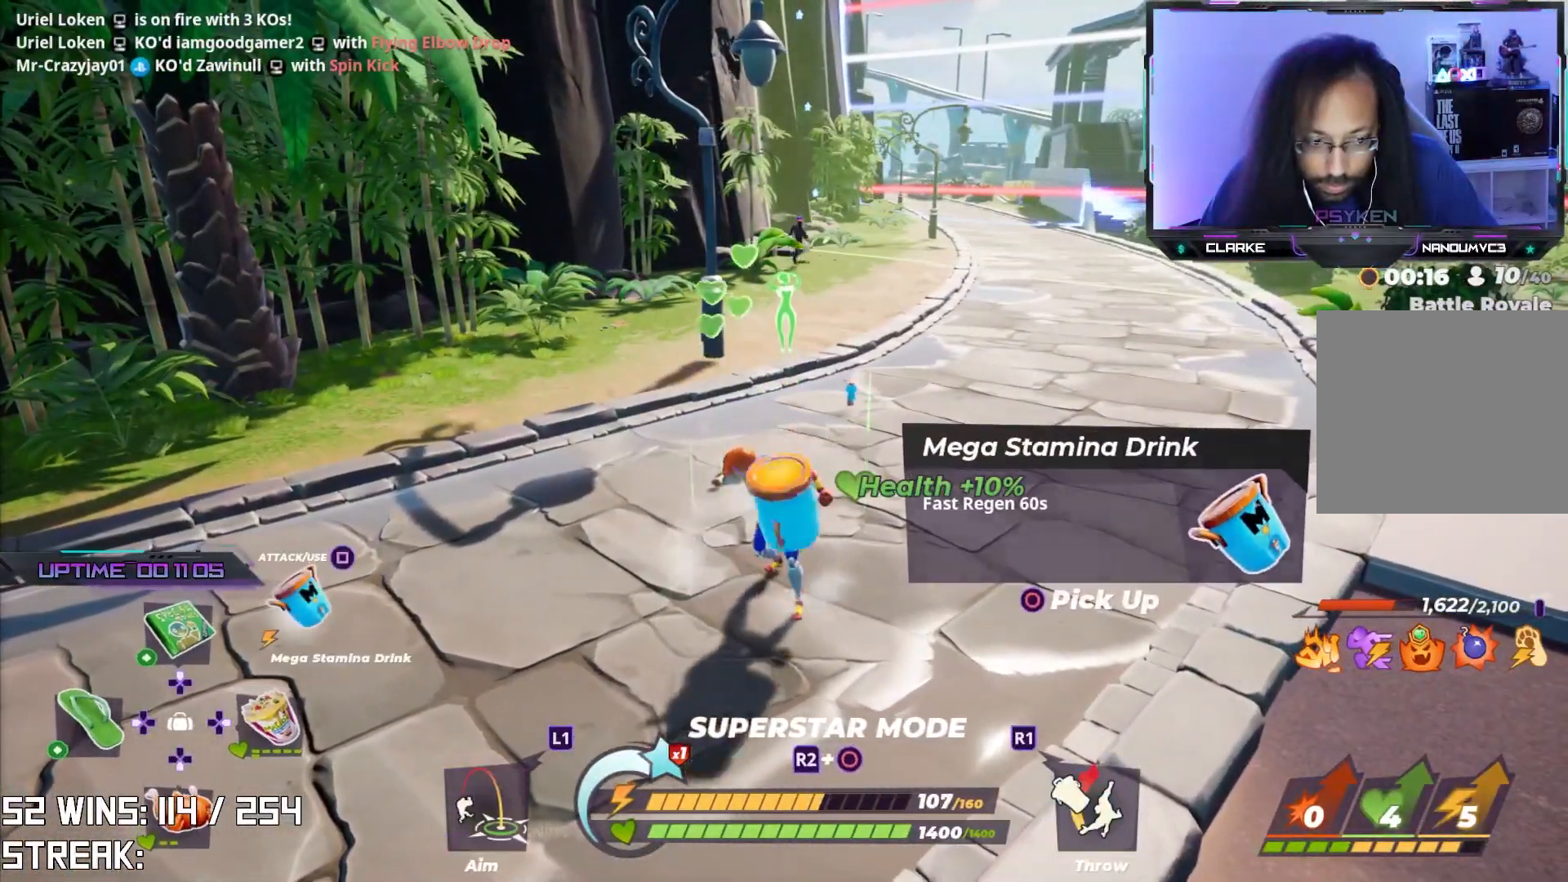
{"buttons": [], "left_stick": "down-left", "right_stick": "center", "events": [[117, "SQUARE", "up"], [150, "SQUARE", "down"], [283, "SQUARE", "up"]]}
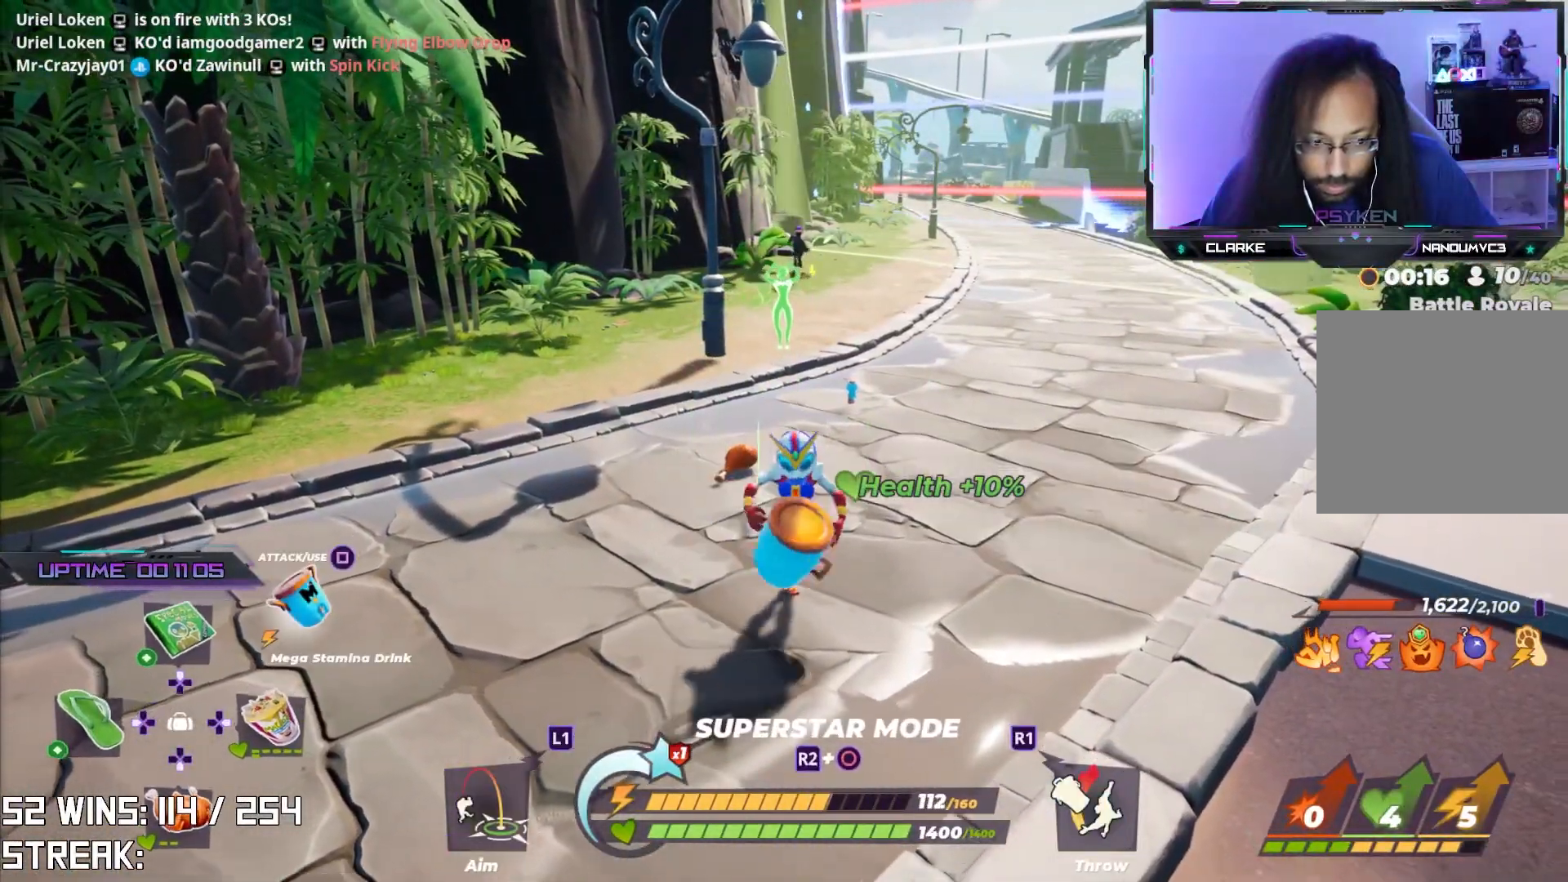
{"buttons": [], "left_stick": "down-left", "right_stick": "center", "events": []}
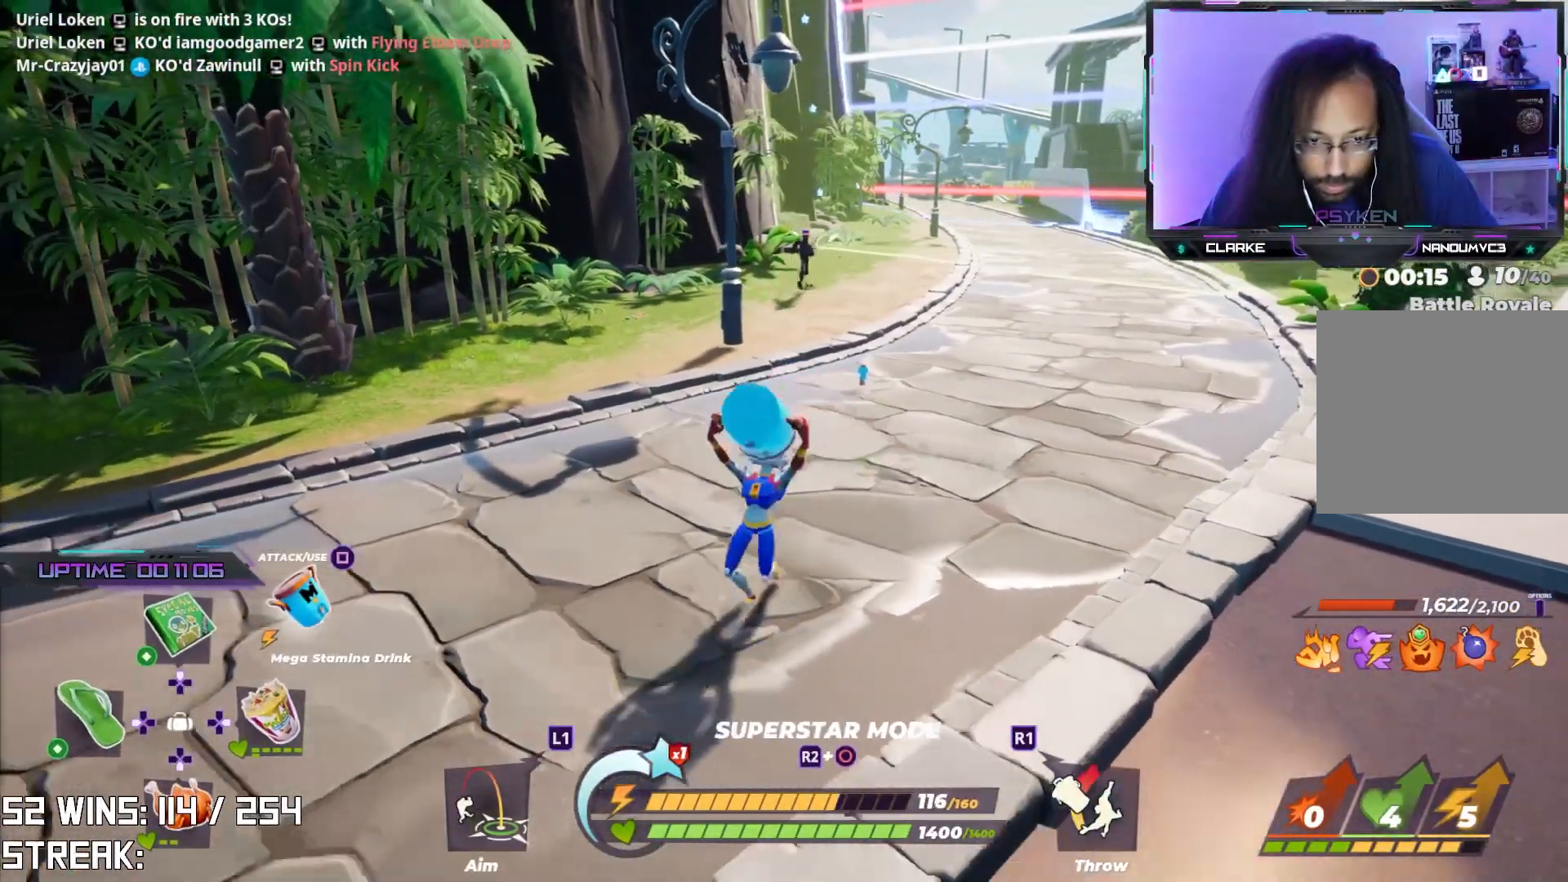
{"buttons": [], "left_stick": "down-left", "right_stick": "center", "events": []}
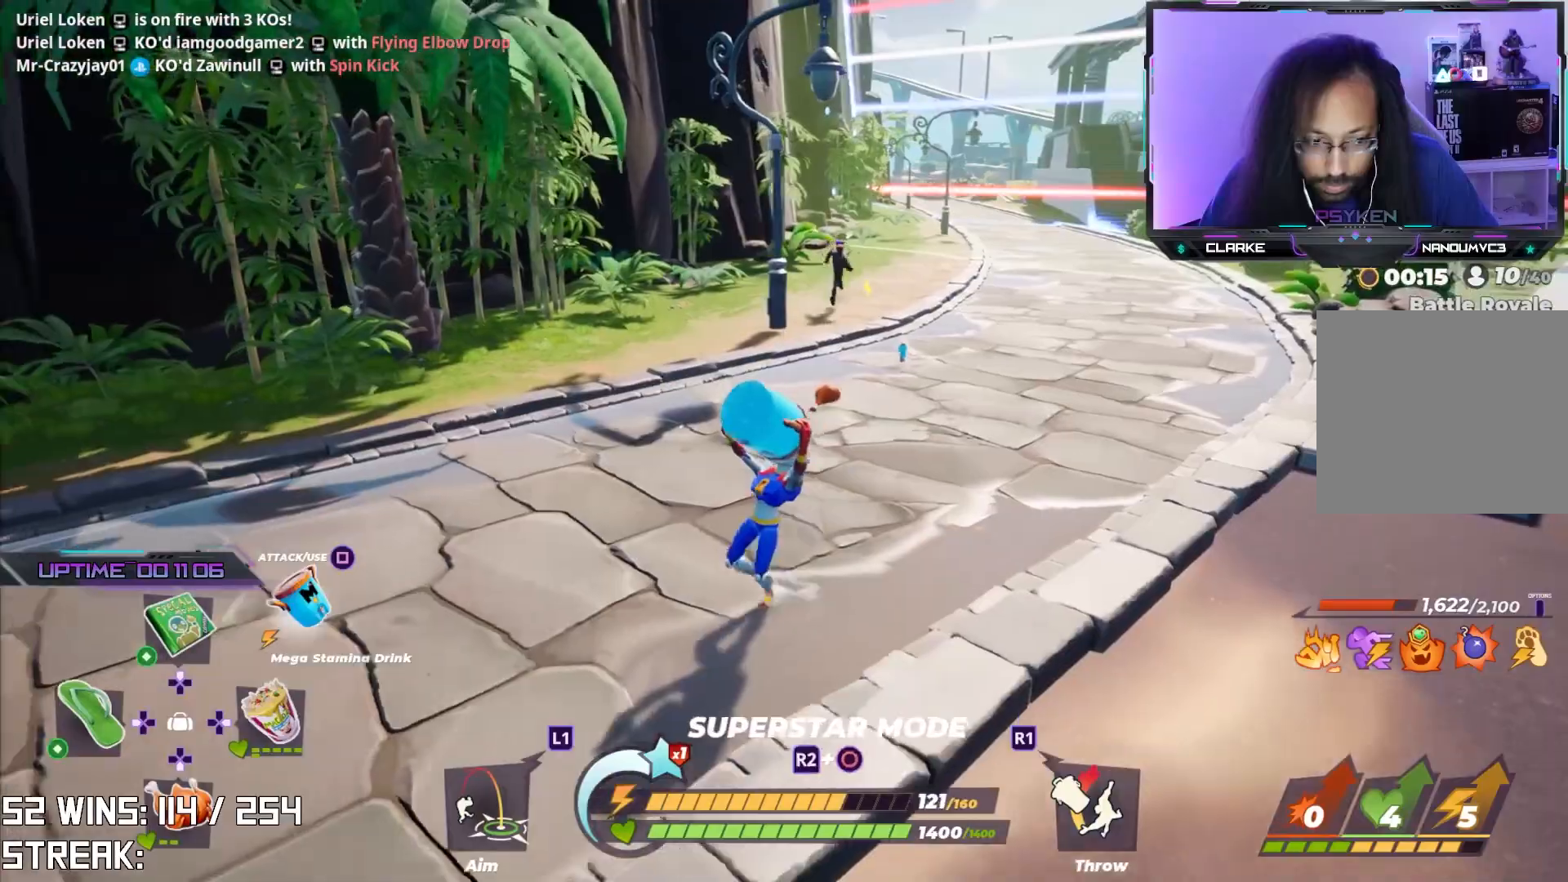
{"buttons": [], "left_stick": "up-left", "right_stick": "center", "events": [[150, "left_stick", "left"], [250, "left_stick", "up-left"]]}
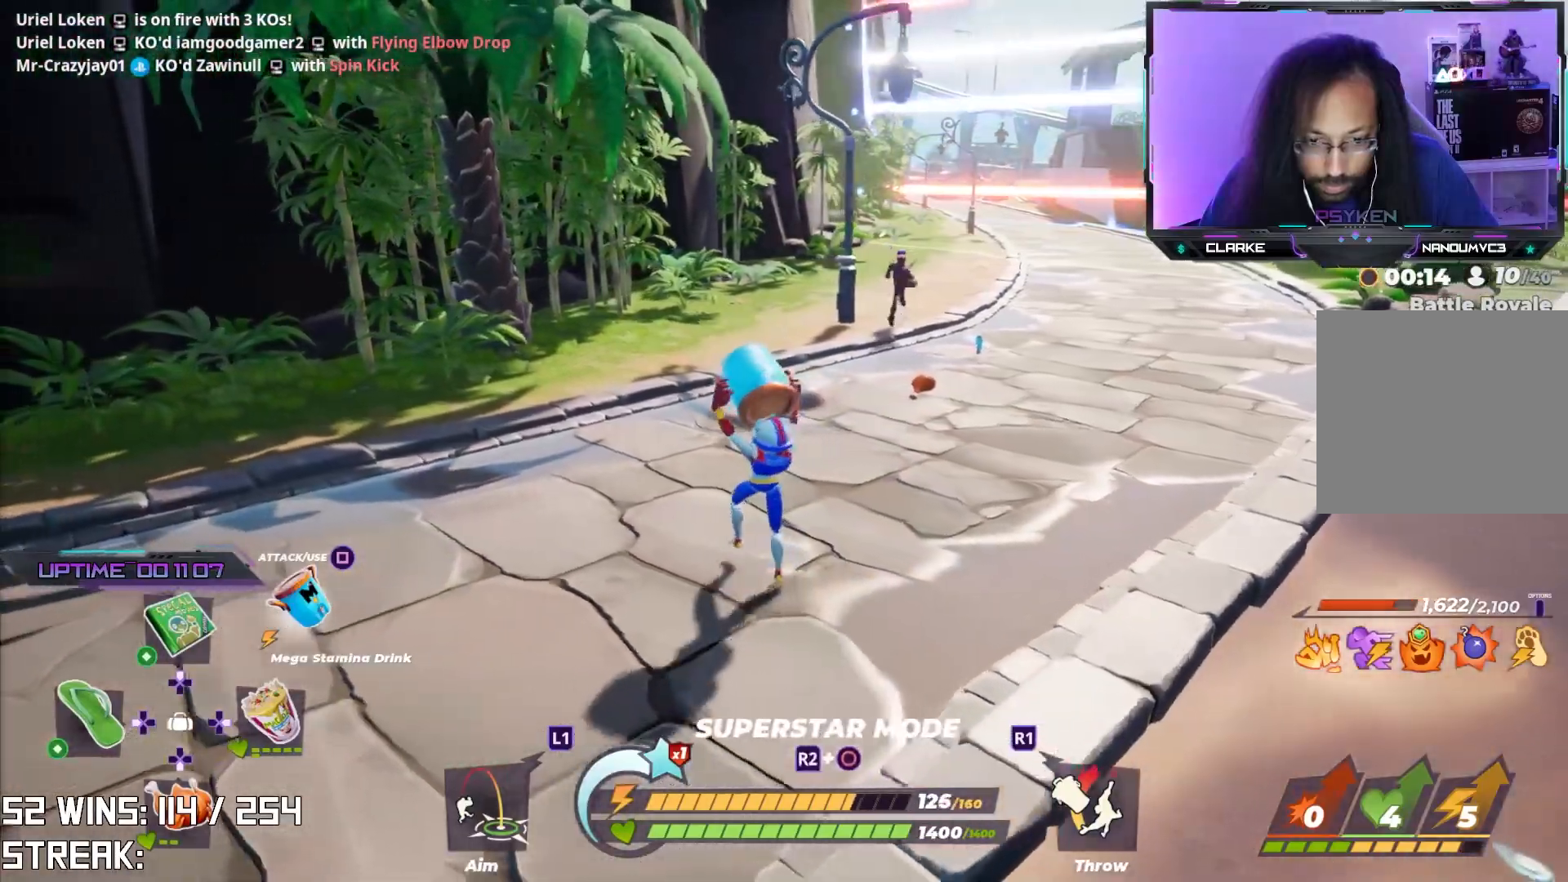
{"buttons": [], "left_stick": "up-left", "right_stick": "center", "events": [[33, "left_stick", "up"], [217, "left_stick", "up-left"]]}
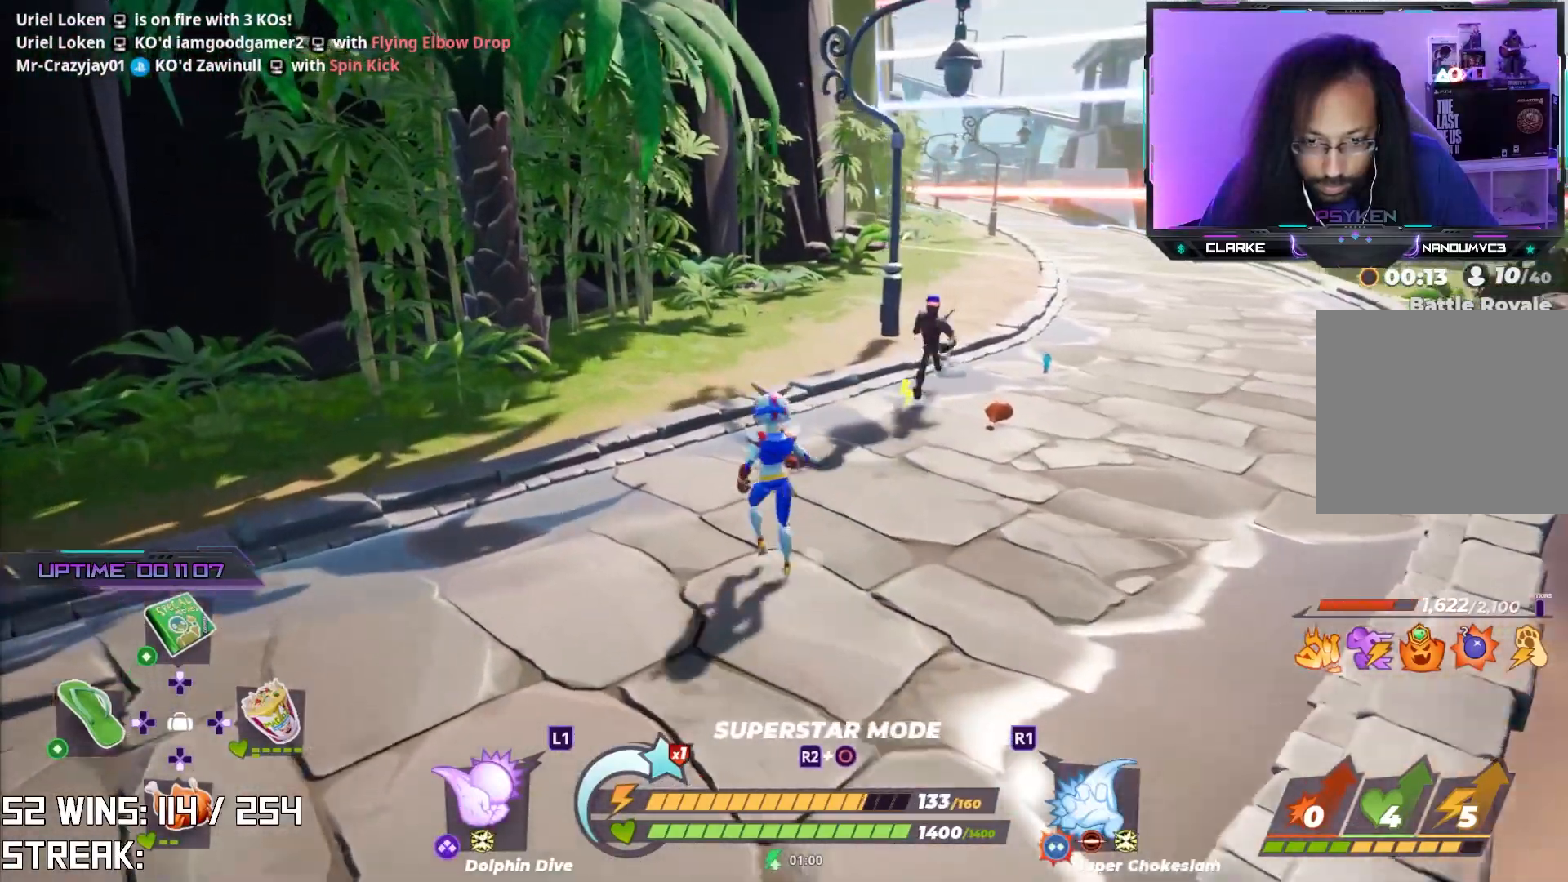
{"buttons": ["SQUARE"], "left_stick": "up-right", "right_stick": "center", "events": [[33, "SQUARE", "down"], [200, "left_stick", "left"], [333, "left_stick", "up-left"], [467, "left_stick", "up-right"]]}
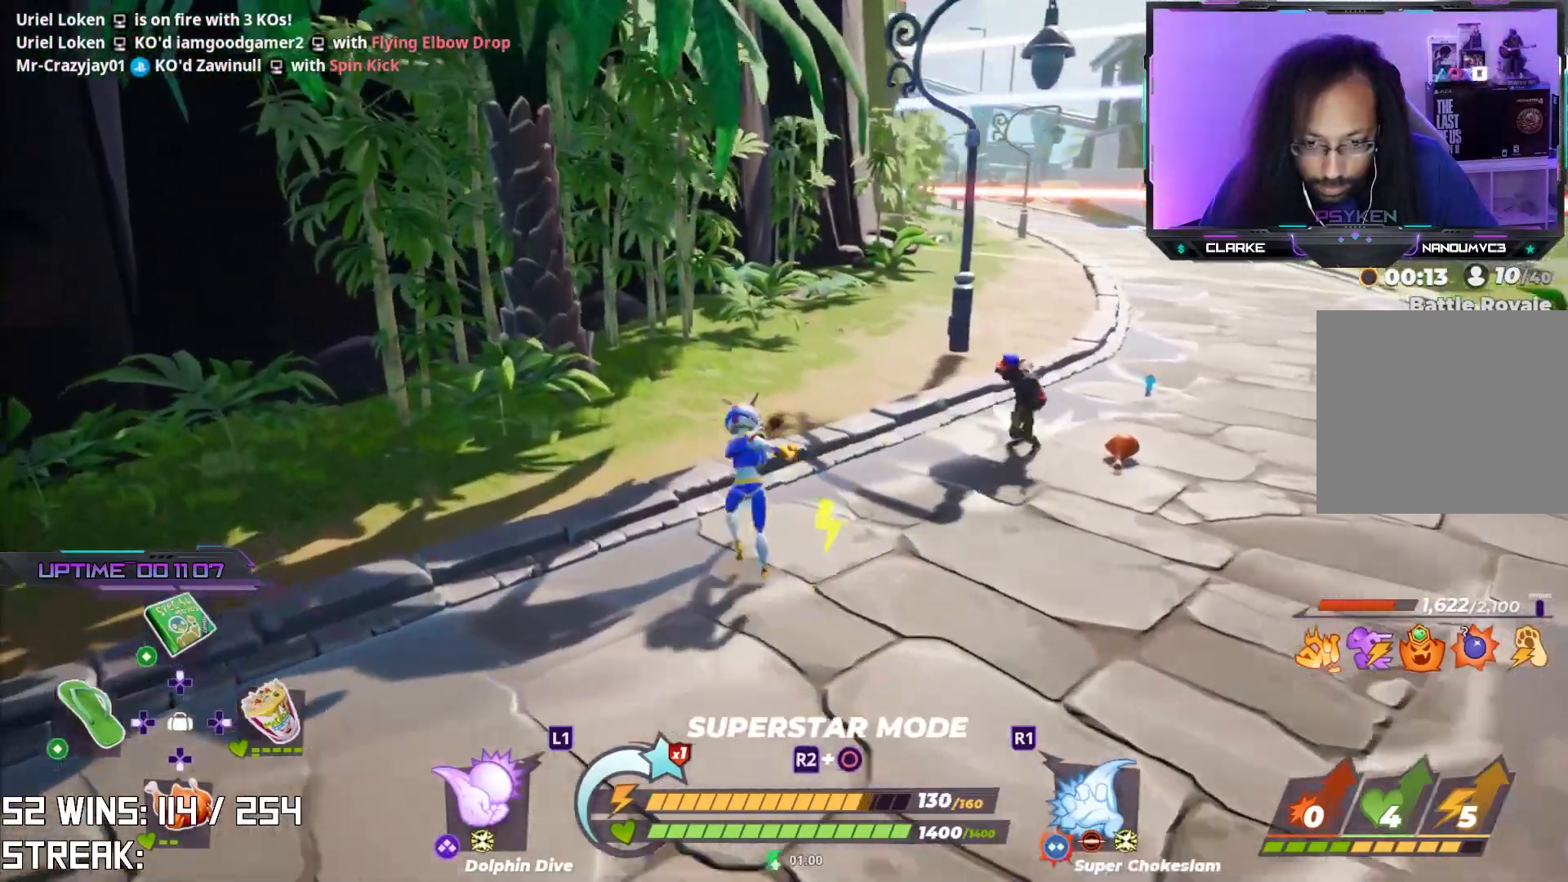
{"buttons": ["R2"], "left_stick": "up-right", "right_stick": "center", "events": [[150, "SQUARE", "up"], [483, "R2", "down"]]}
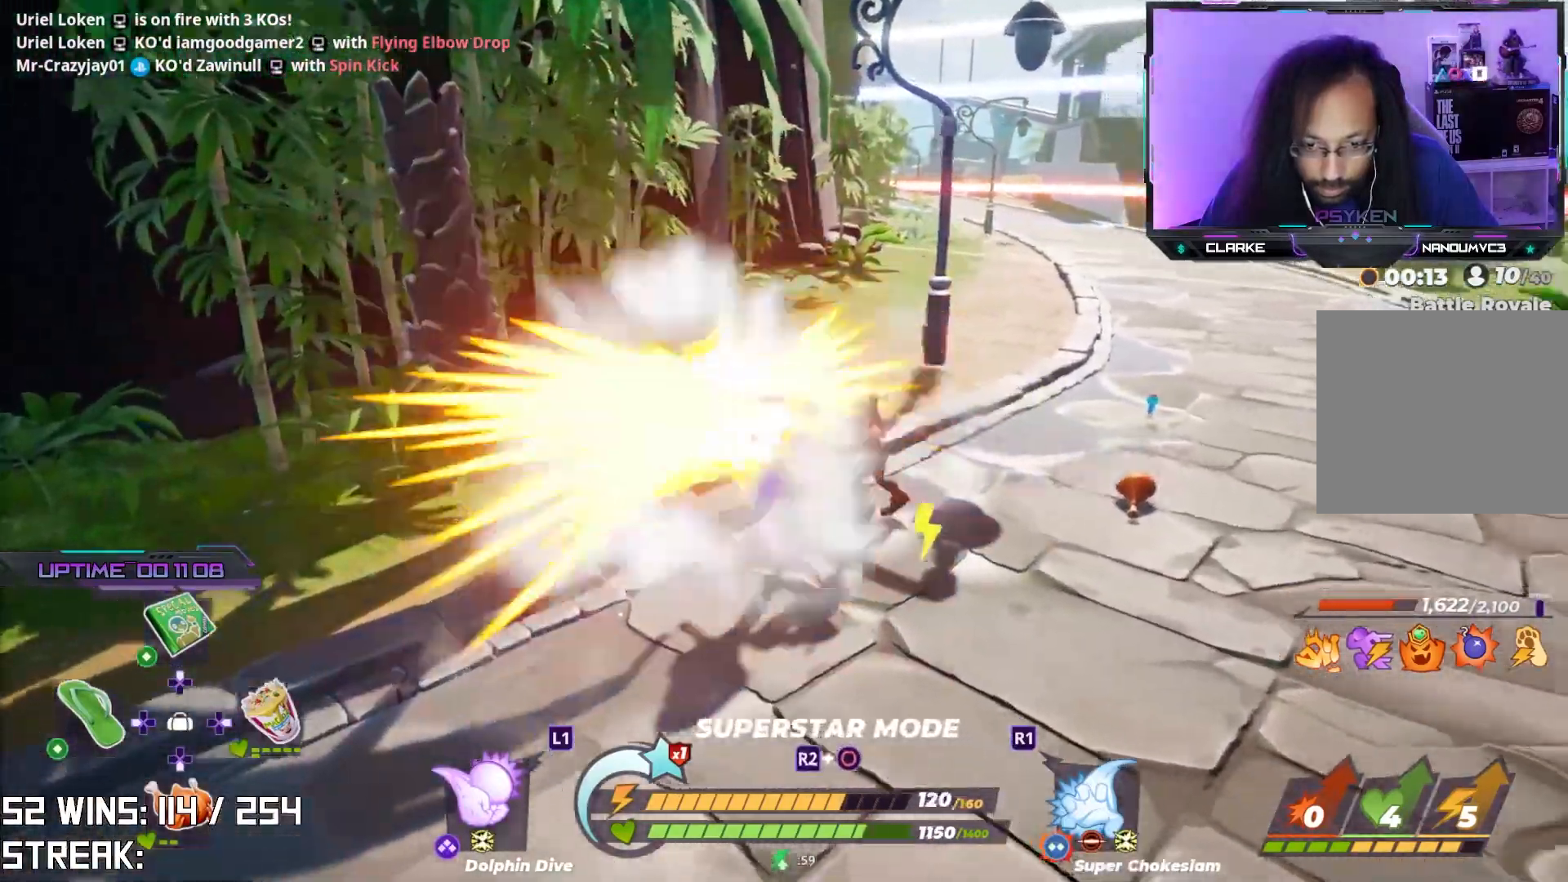
{"buttons": ["L2"], "left_stick": "up-right", "right_stick": "center", "events": [[17, "L2", "down"], [100, "right_stick", "down-right"], [183, "right_stick", "center"], [417, "right_stick", "up"], [483, "R2", "up"], [483, "right_stick", "center"]]}
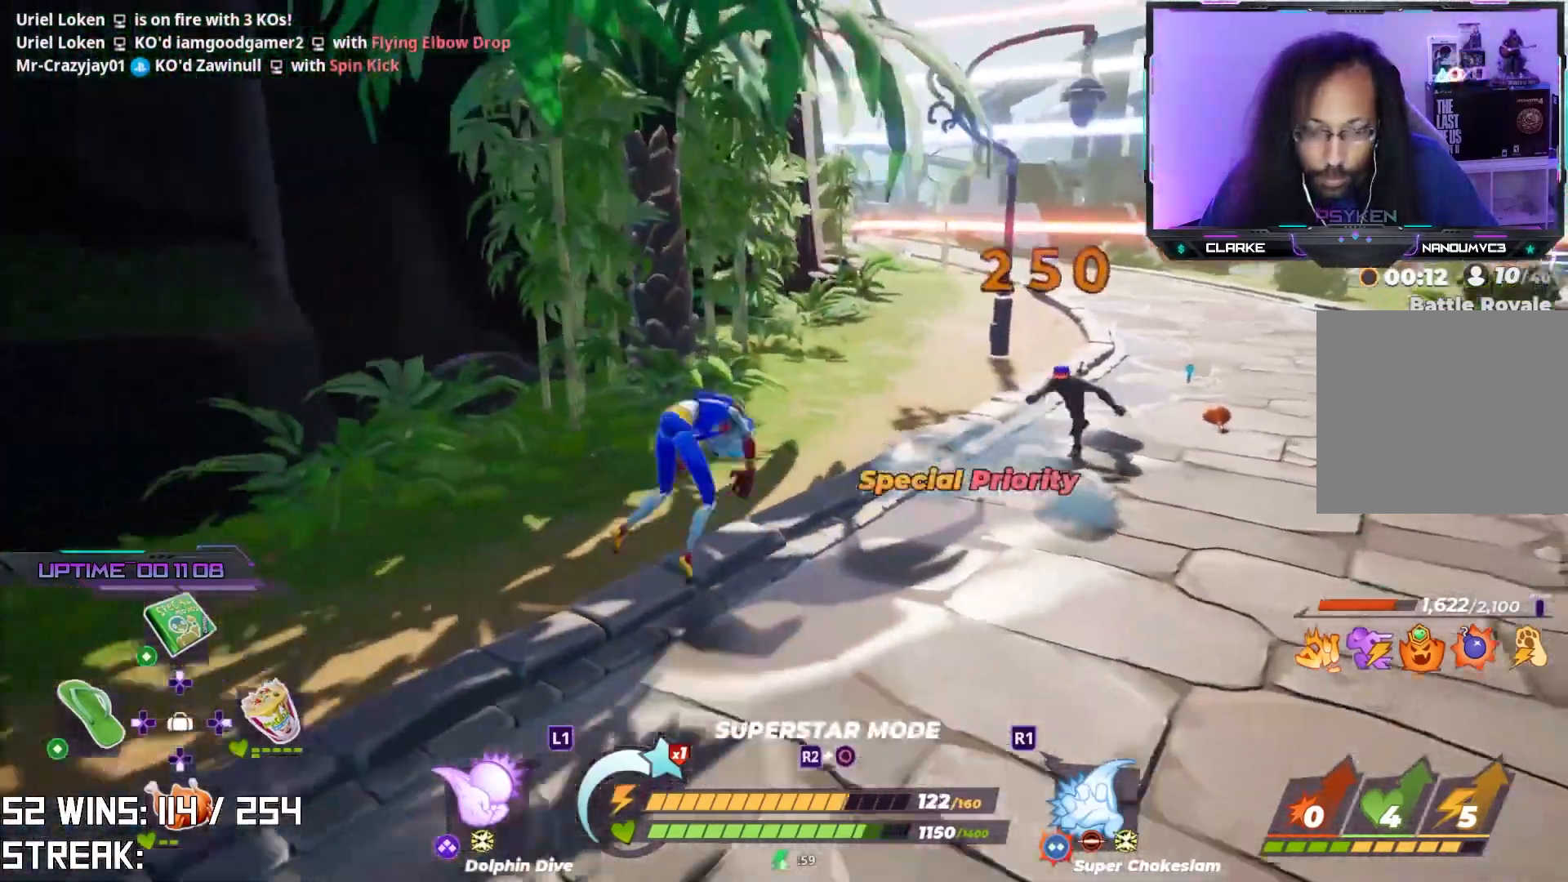
{"buttons": [], "left_stick": "up", "right_stick": "center", "events": [[33, "L2", "up"], [67, "left_stick", "center"], [267, "right_stick", "right"], [317, "left_stick", "up"], [467, "right_stick", "center"]]}
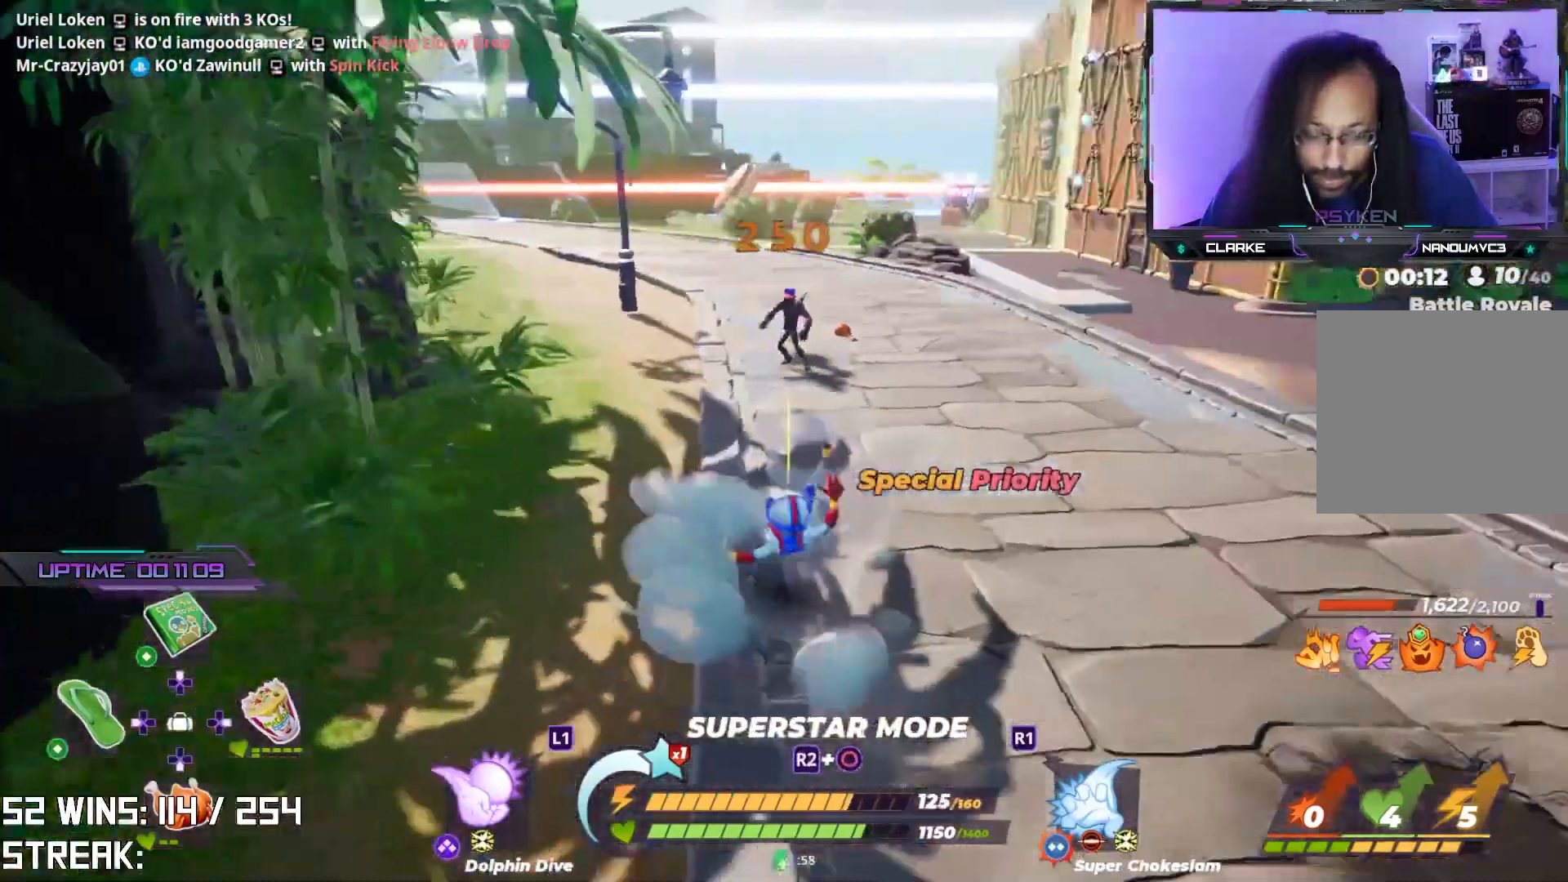
{"buttons": ["L2", "R2"], "left_stick": "up", "right_stick": "center", "events": [[217, "L2", "down"], [250, "R2", "down"]]}
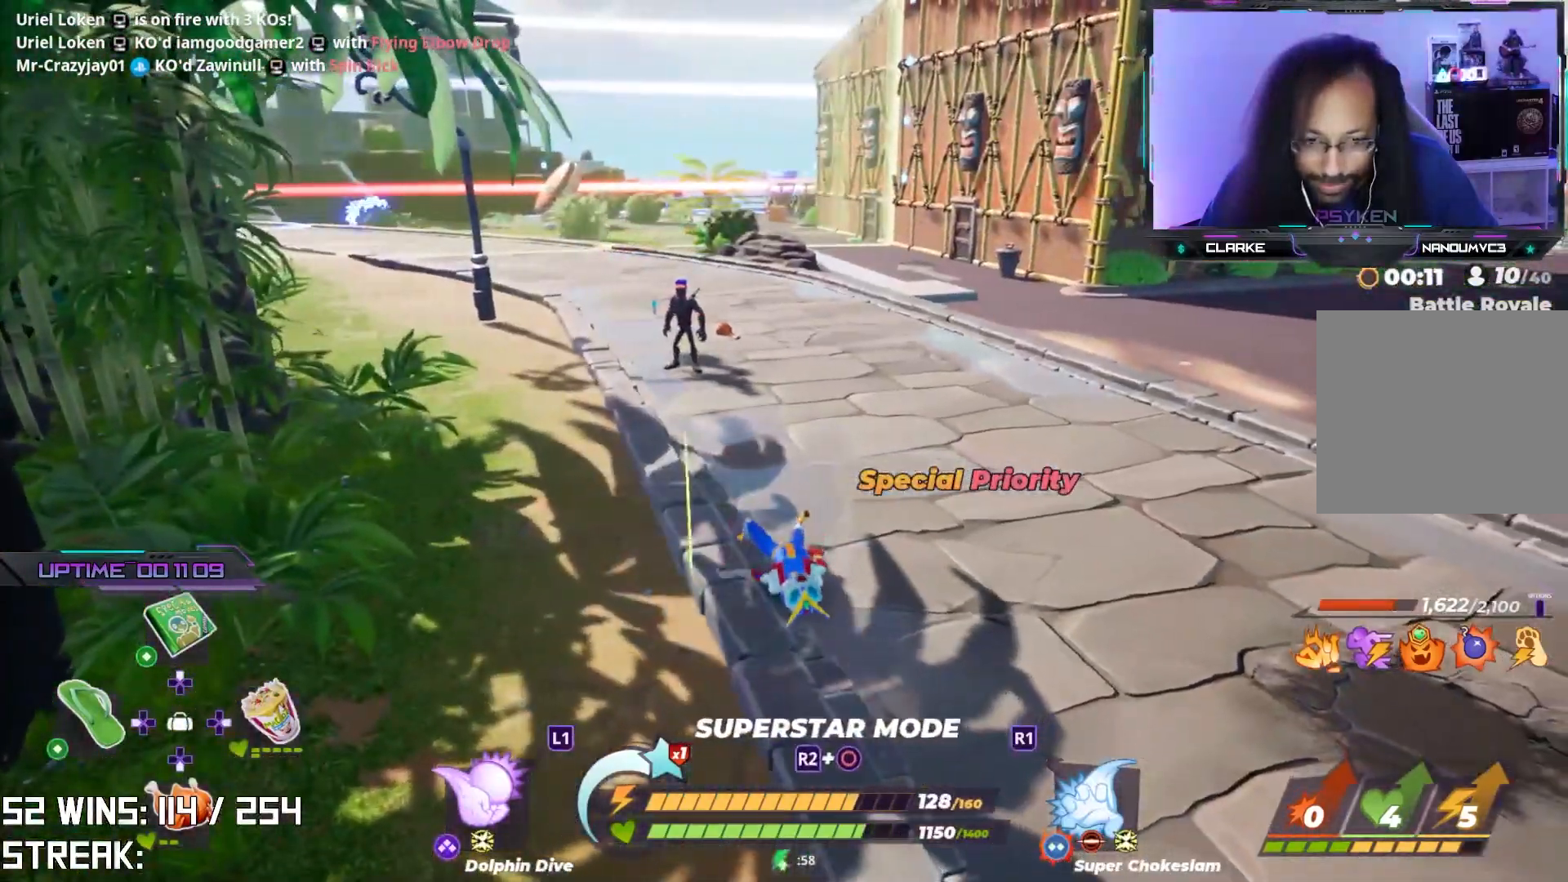
{"buttons": ["L2", "R2"], "left_stick": "up", "right_stick": "center", "events": []}
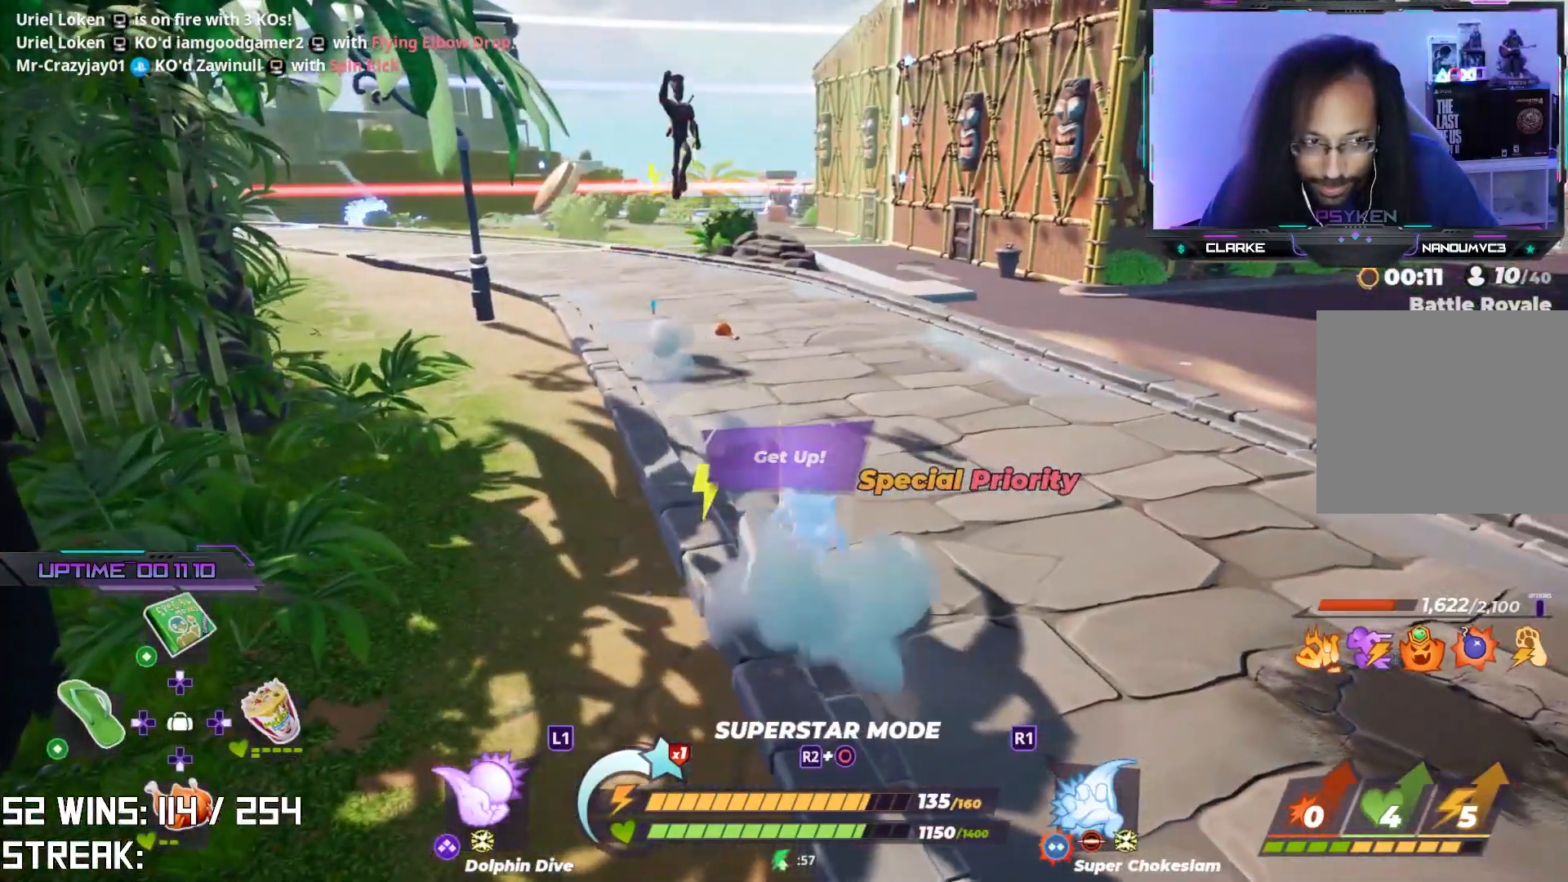
{"buttons": ["SQUARE"], "left_stick": "down", "right_stick": "center", "events": [[200, "R2", "up"], [267, "SQUARE", "down"], [333, "L2", "up"], [333, "left_stick", "center"], [383, "SQUARE", "up"], [467, "SQUARE", "down"], [483, "left_stick", "down"]]}
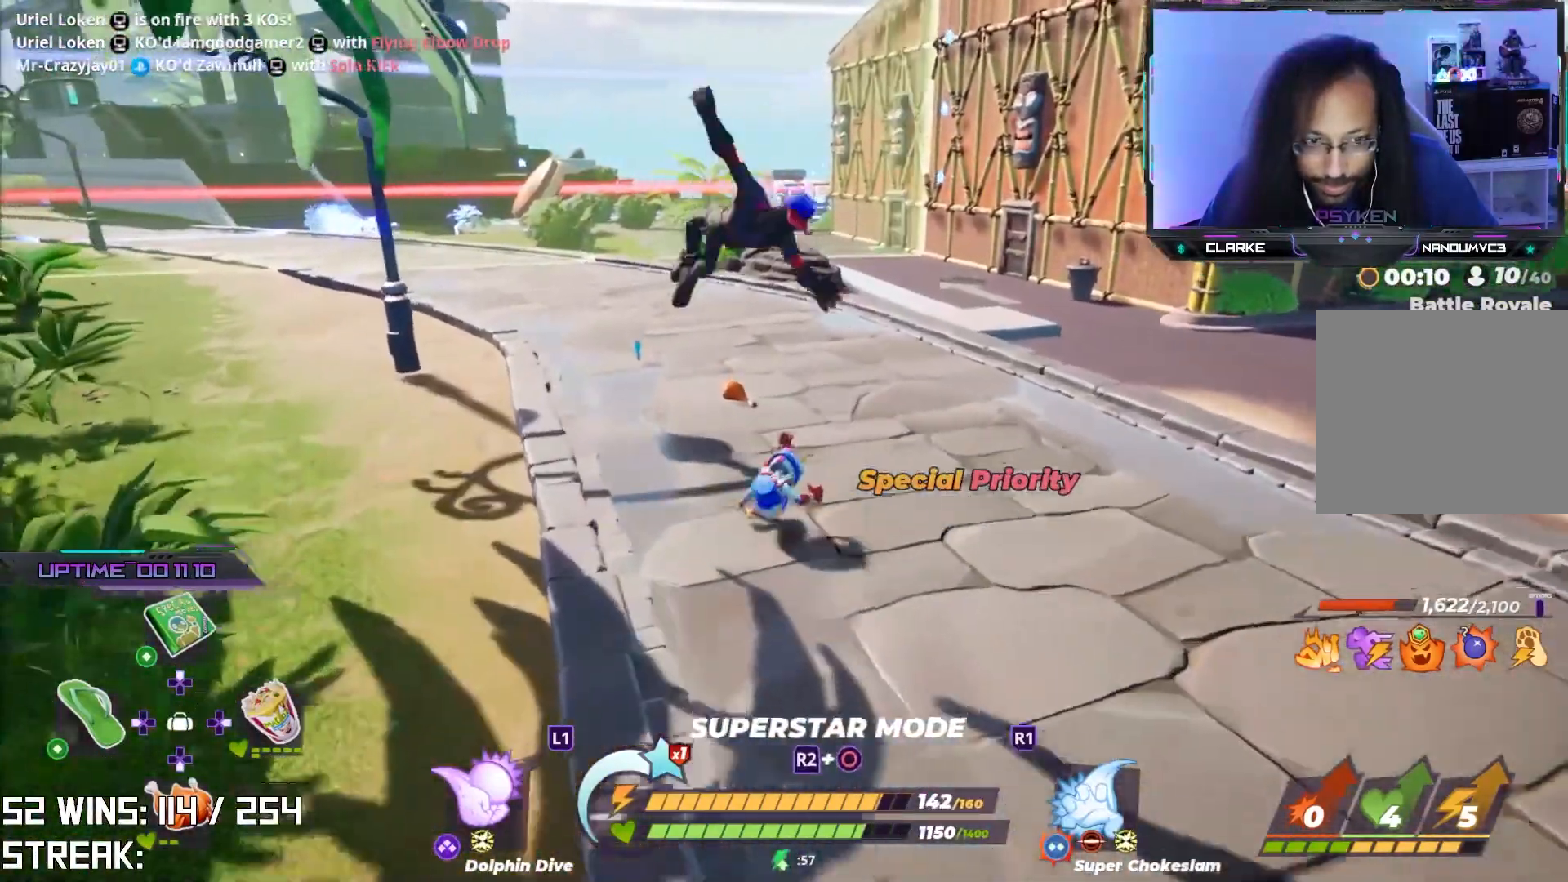
{"buttons": [], "left_stick": "down", "right_stick": "center", "events": [[50, "SQUARE", "up"], [100, "SQUARE", "down"], [217, "SQUARE", "up"], [283, "SQUARE", "down"], [383, "SQUARE", "up"]]}
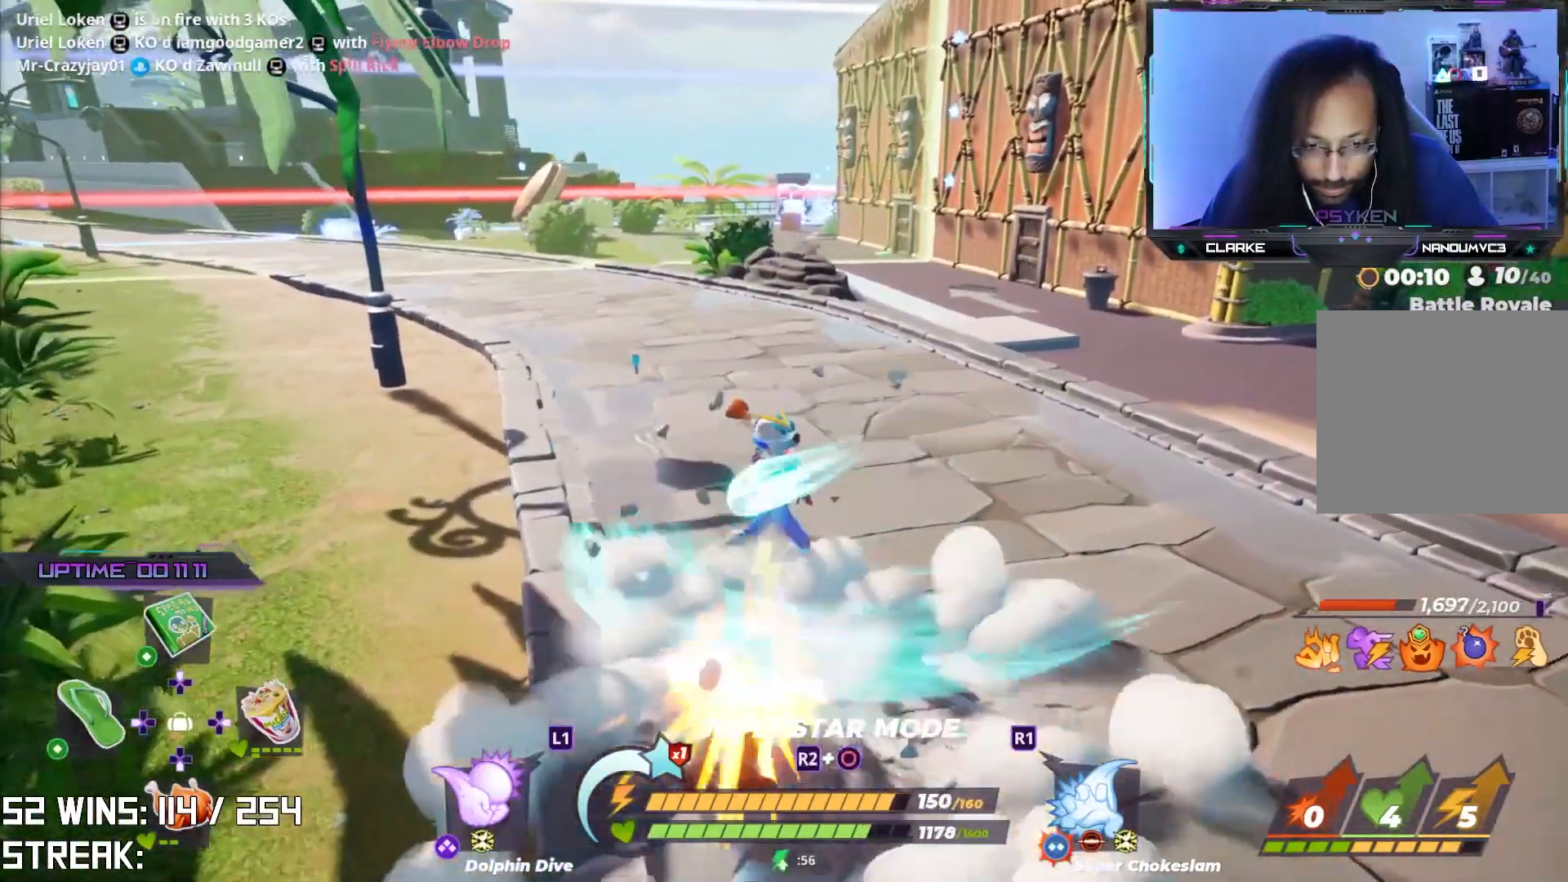
{"buttons": ["L2"], "left_stick": "up-right", "right_stick": "center", "events": [[33, "right_stick", "right"], [50, "left_stick", "down-right"], [283, "left_stick", "up-right"], [467, "L2", "down"], [500, "right_stick", "center"]]}
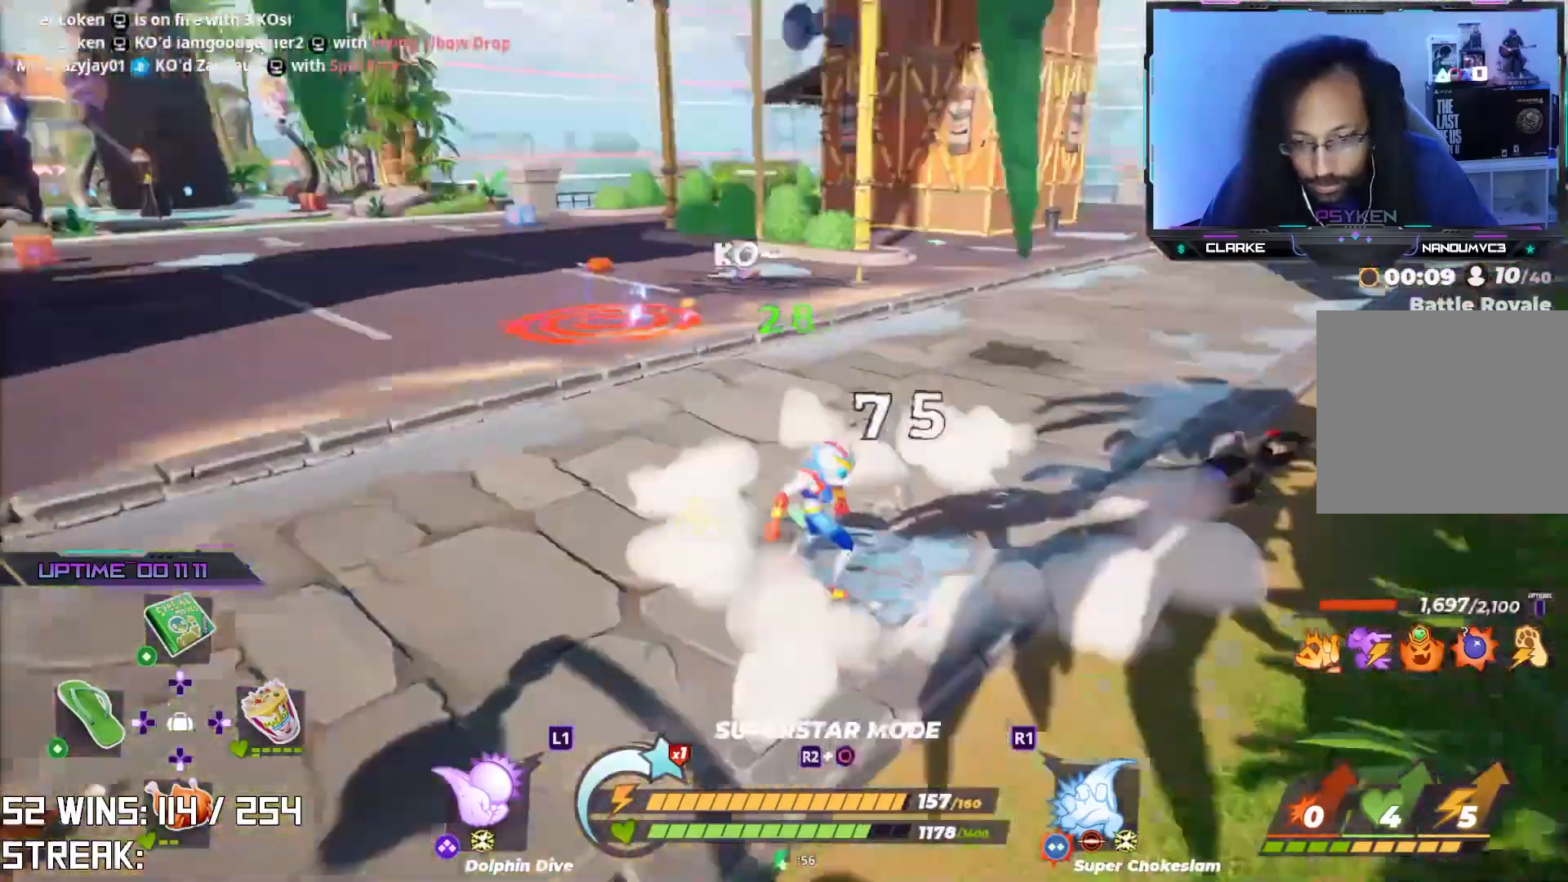
{"buttons": [], "left_stick": "up-right", "right_stick": "center", "events": [[150, "L2", "up"]]}